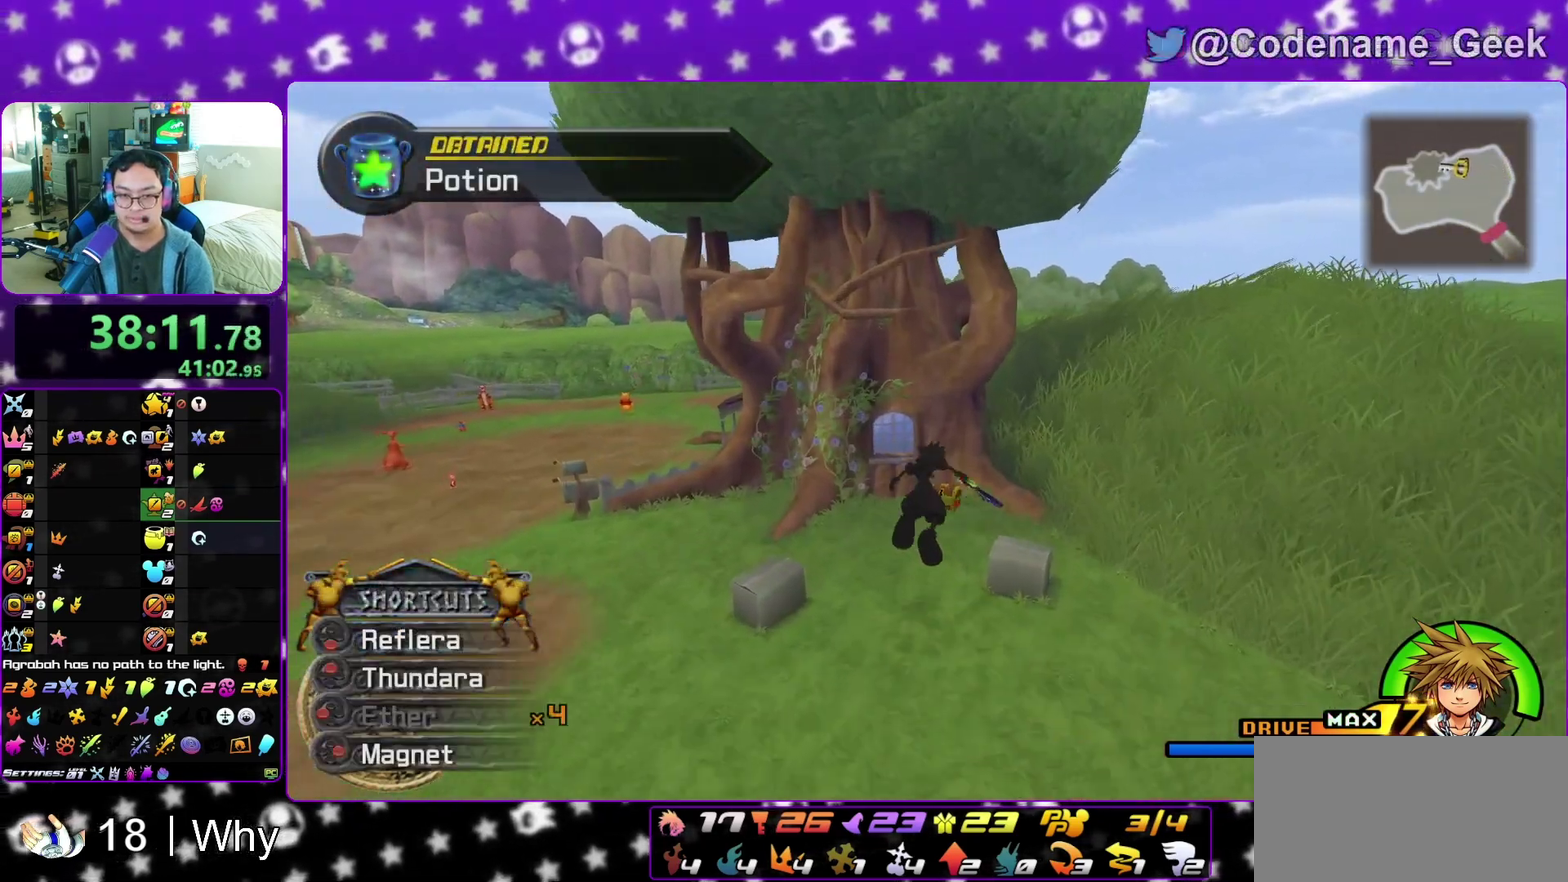
Gameplay with a controller (Nintendo layout); each line is a JSON object with the inputs held at the frame after it (dt_ms = milliseconds from this image to that frame). "events" lists button and stick changes between this image and that frame as [ms after this image, input, new state], when the widget could be followed in between. This overlay highlights the sticks when they move; stick clicks (L3 R3) are not distinguishable. Not read: L3 R3 SELECT START.
{"dt_ms": 500, "buttons": ["X"], "left_stick": "up-left", "right_stick": "down-right", "events": [[233, "left_stick", "up-left"], [300, "right_stick", "right"], [350, "right_stick", "down-right"], [467, "X", "down"]]}
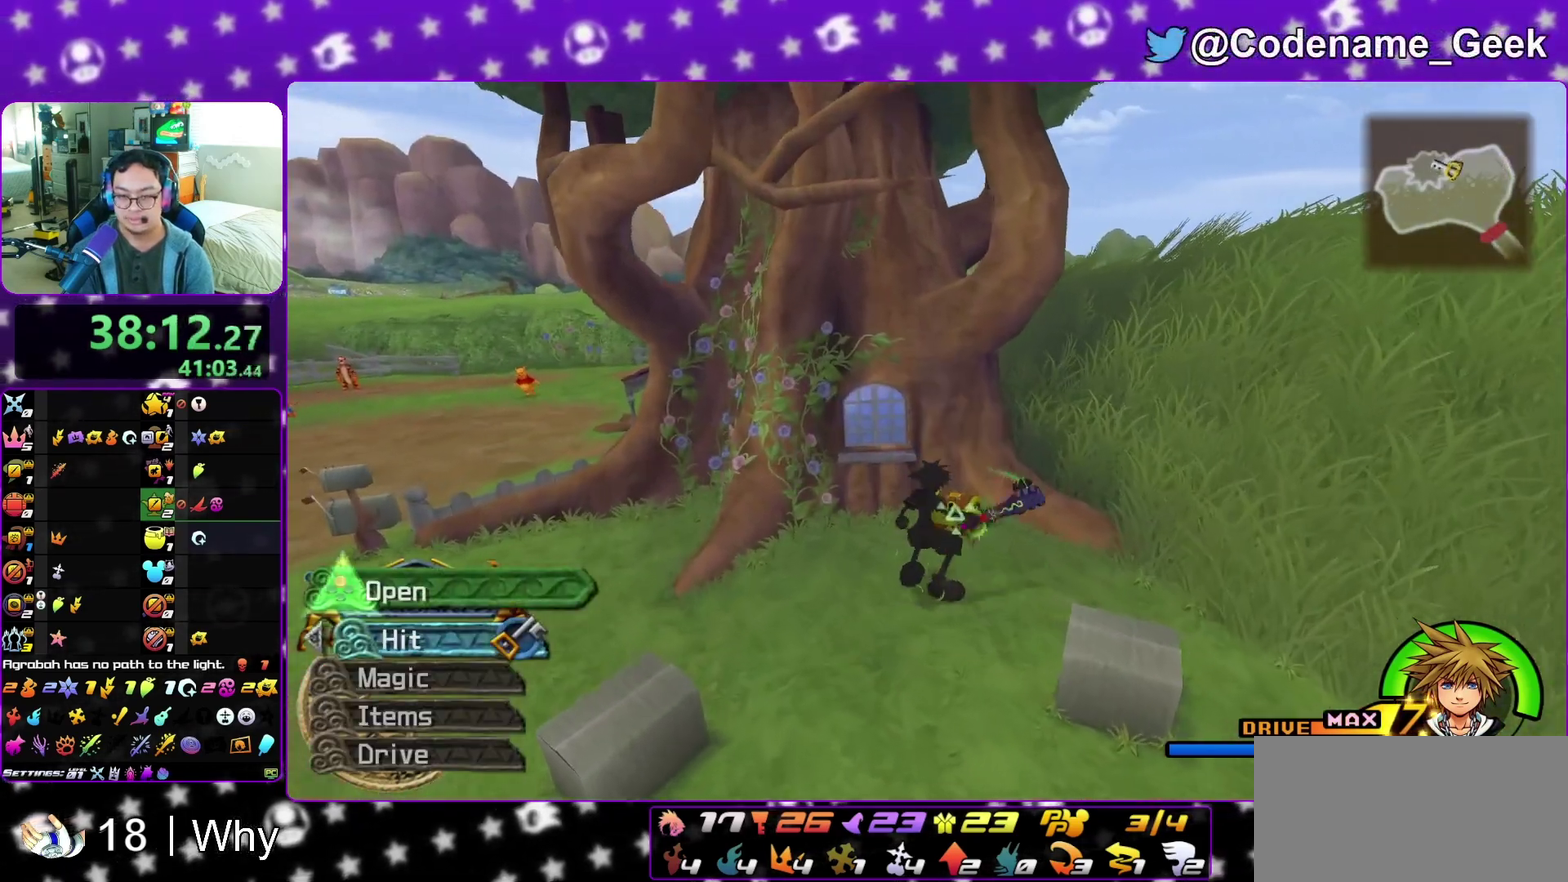
{"dt_ms": 500, "buttons": [], "left_stick": "center", "right_stick": "center", "events": [[33, "right_stick", "center"], [50, "X", "up"], [117, "X", "down"], [133, "left_stick", "center"], [267, "X", "up"], [317, "X", "down"], [417, "X", "up"]]}
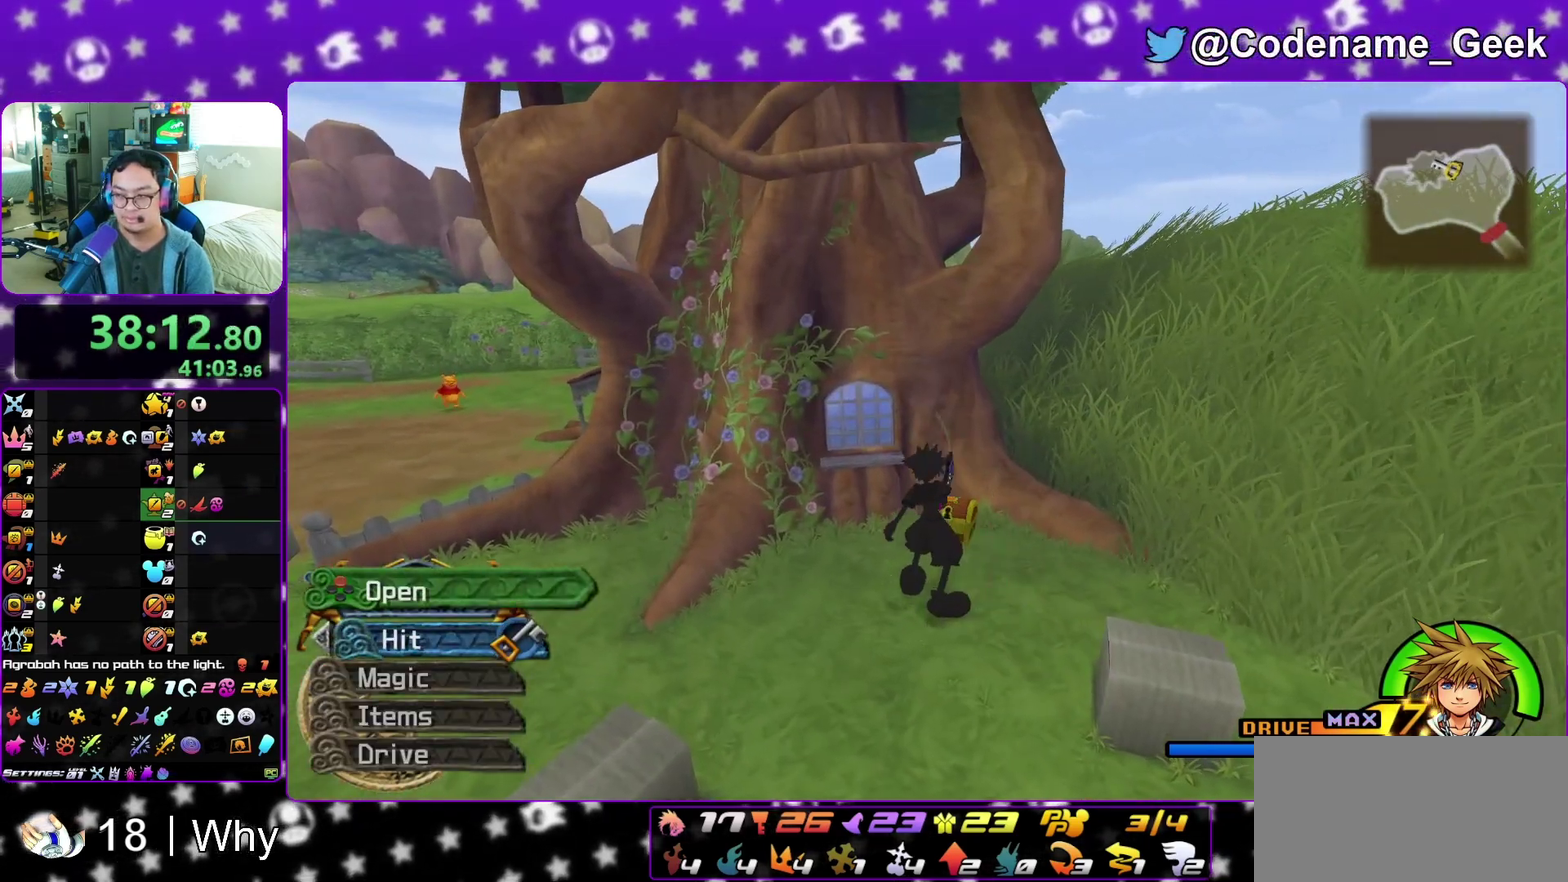
{"dt_ms": 300, "buttons": [], "left_stick": "center", "right_stick": "right", "events": [[17, "X", "down"], [117, "X", "up"], [300, "right_stick", "right"]]}
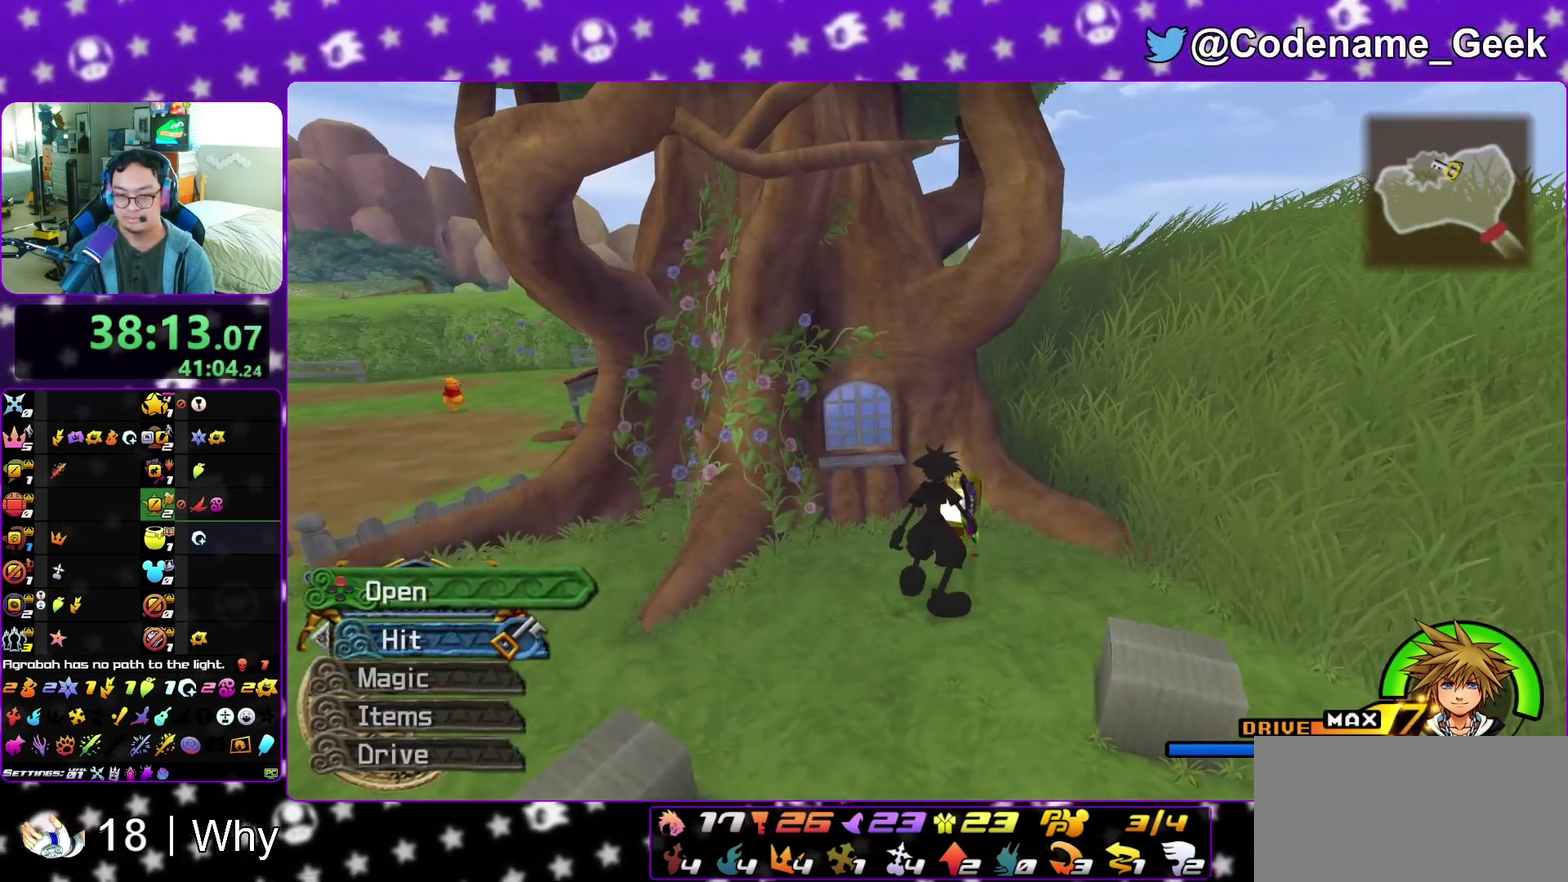
{"dt_ms": 700, "buttons": ["Y"], "left_stick": "left", "right_stick": "center", "events": [[183, "left_stick", "down-left"], [183, "right_stick", "center"], [333, "B", "down"], [400, "B", "up"], [467, "B", "down"], [583, "left_stick", "left"], [617, "B", "up"], [617, "Y", "down"]]}
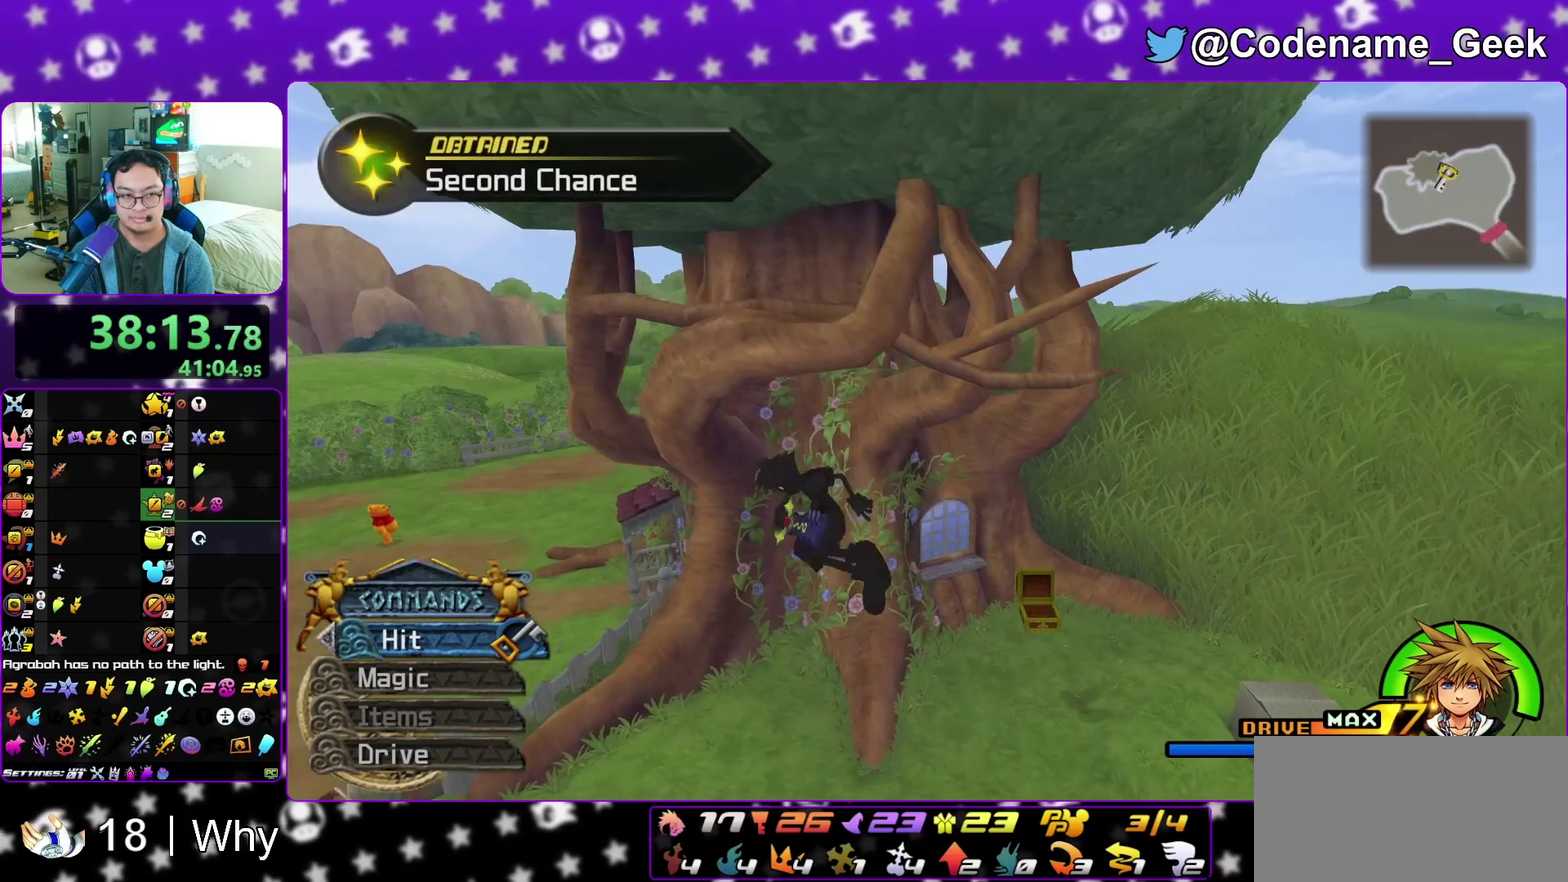
{"dt_ms": 300, "buttons": ["Y"], "left_stick": "up-left", "right_stick": "center", "events": [[167, "left_stick", "up-left"]]}
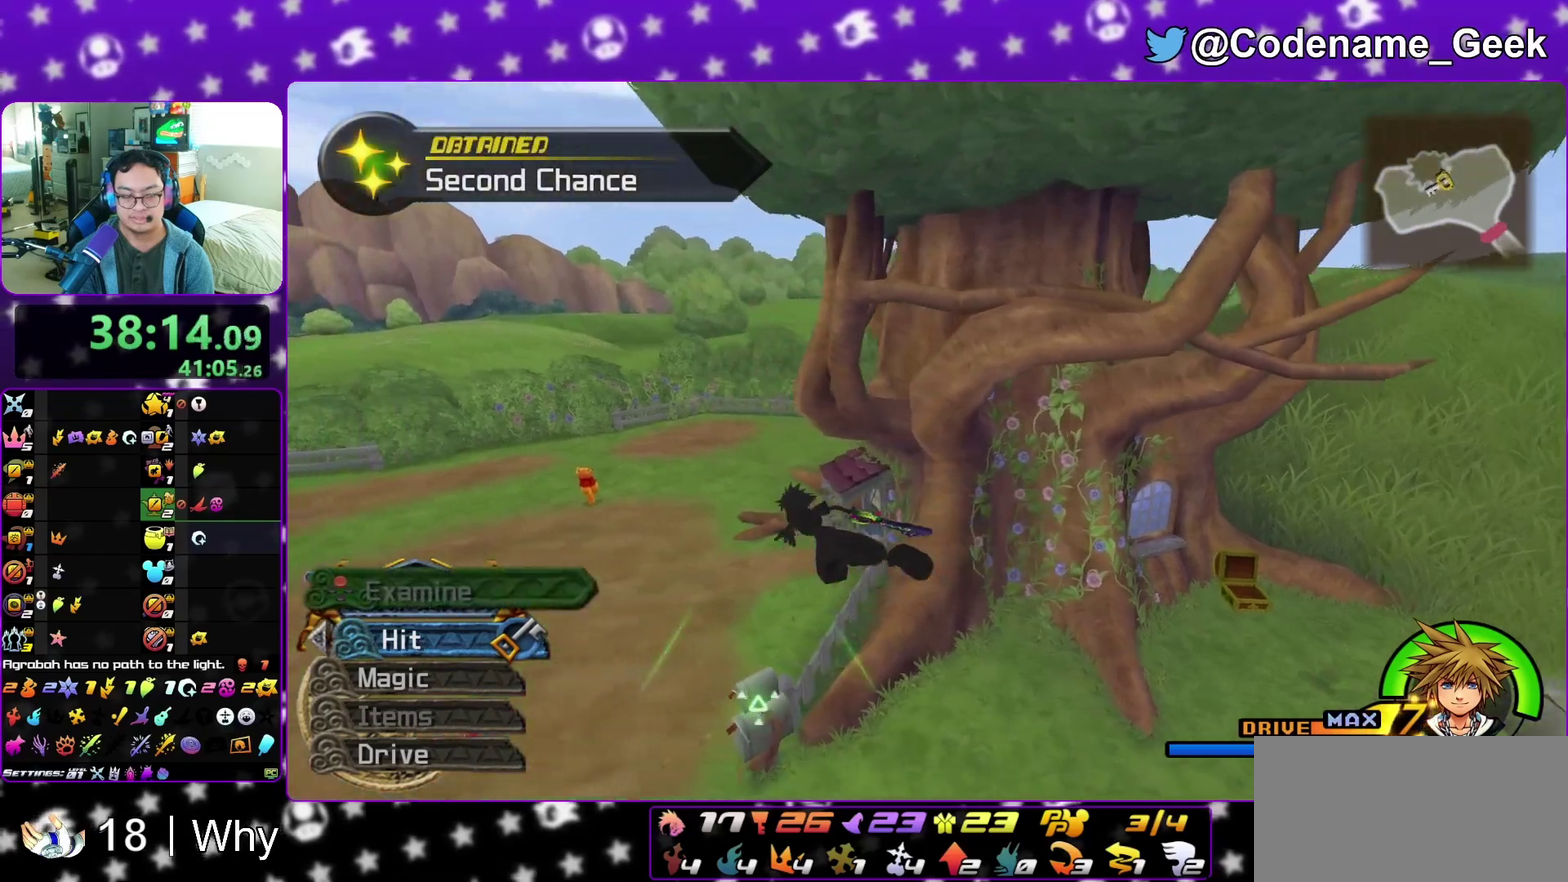
{"dt_ms": 800, "buttons": [], "left_stick": "up-right", "right_stick": "center", "events": [[150, "left_stick", "up"], [267, "right_stick", "right"], [350, "right_stick", "center"], [550, "Y", "up"], [750, "left_stick", "up-right"]]}
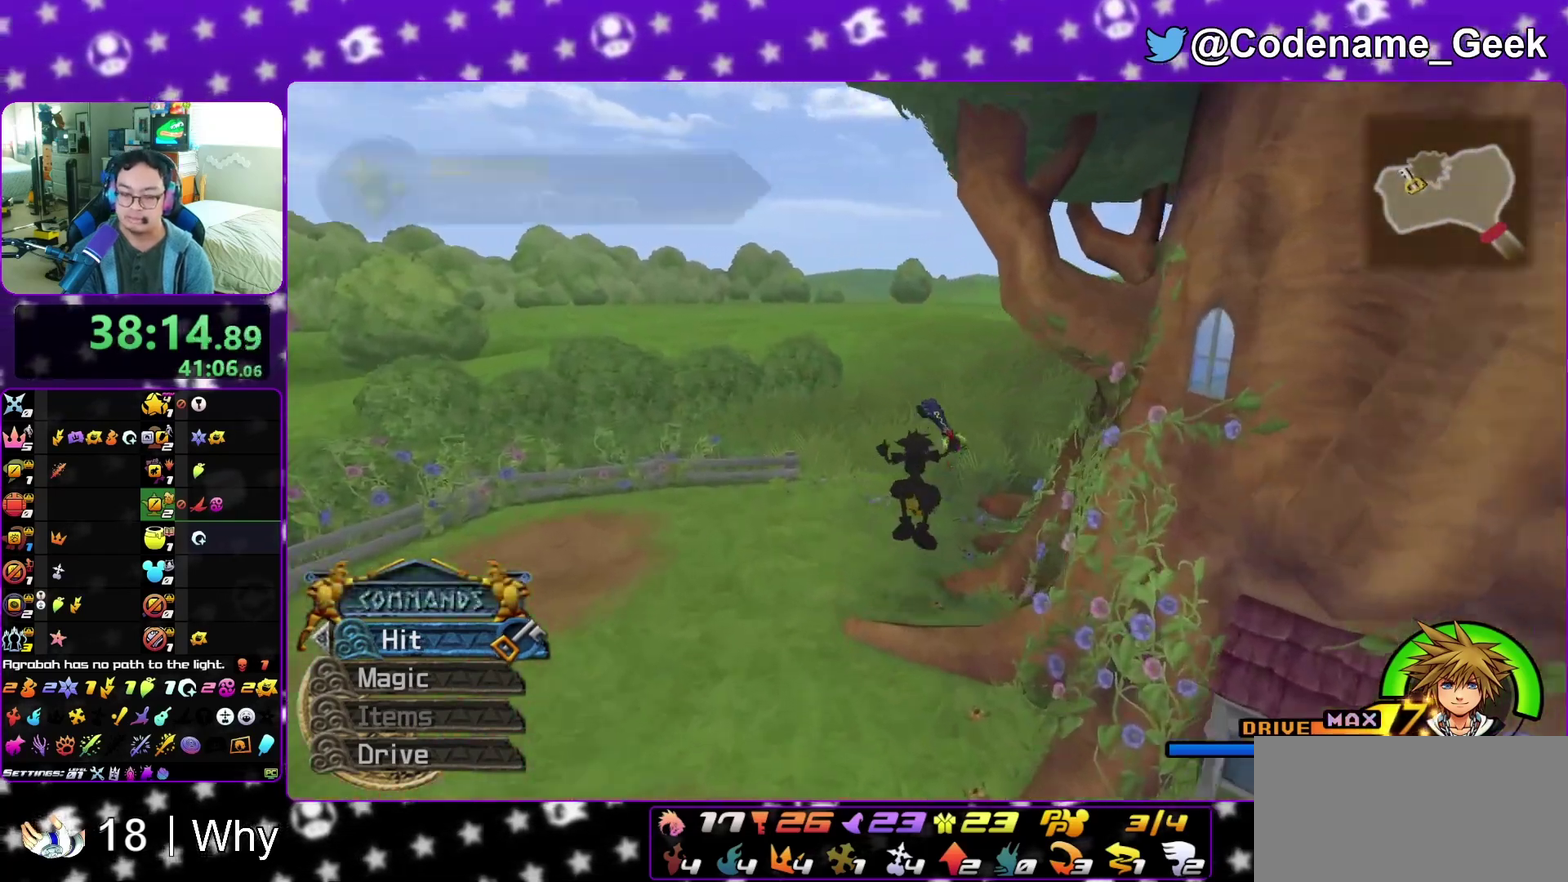
{"dt_ms": 400, "buttons": [], "left_stick": "up-left", "right_stick": "left", "events": [[133, "left_stick", "up"], [133, "right_stick", "left"], [217, "left_stick", "up-left"]]}
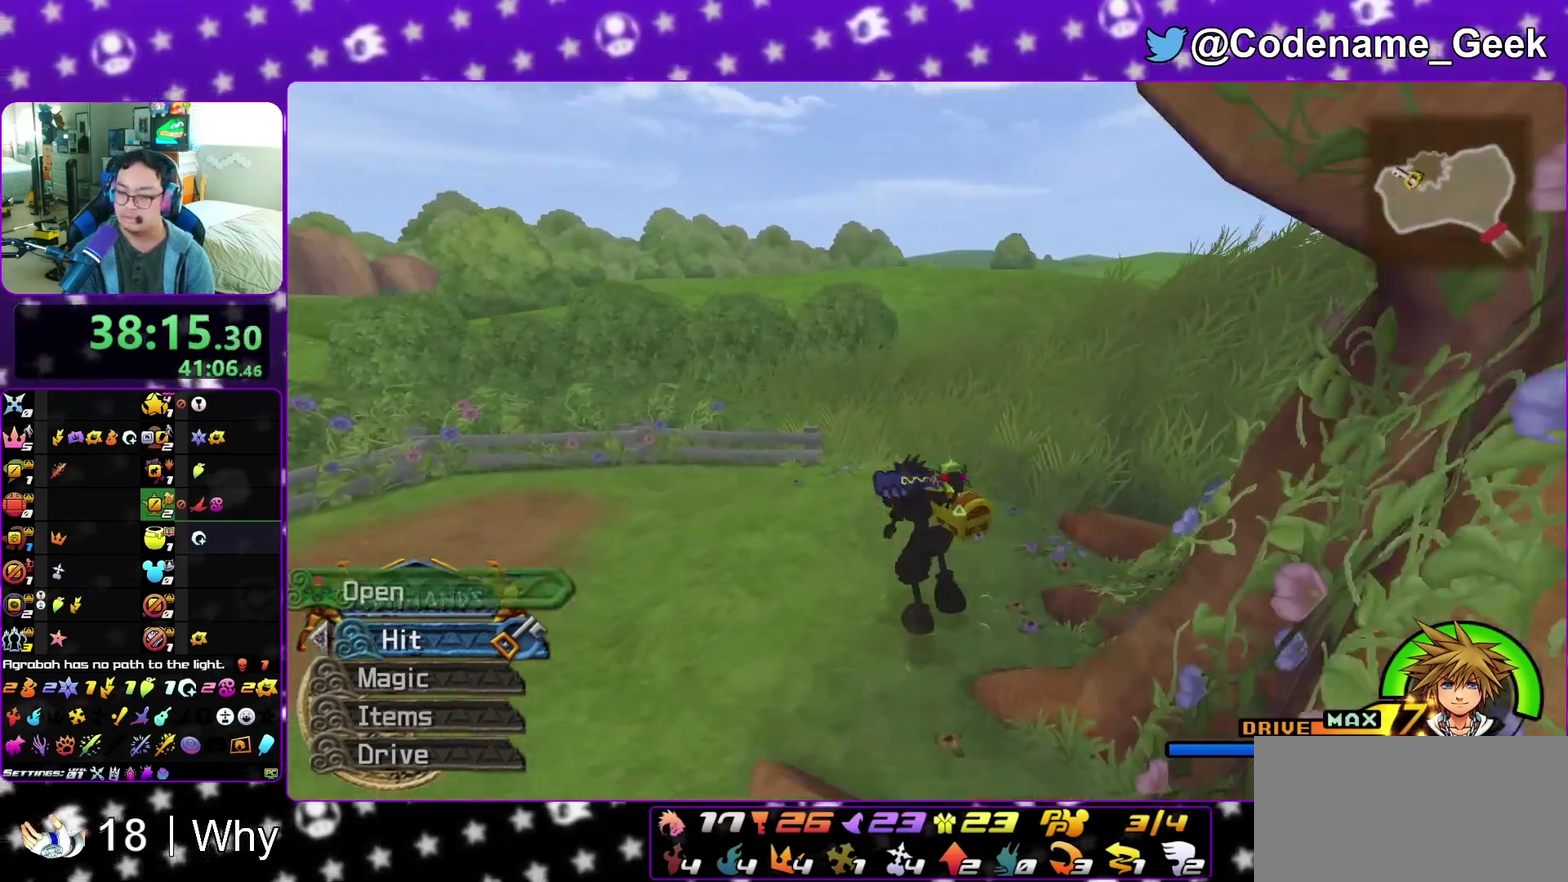
{"dt_ms": 500, "buttons": ["X"], "left_stick": "up", "right_stick": "left", "events": [[33, "left_stick", "up"], [83, "left_stick", "up-right"], [100, "X", "down"], [200, "X", "up"], [283, "X", "down"], [283, "left_stick", "up"], [400, "X", "up"], [483, "X", "down"]]}
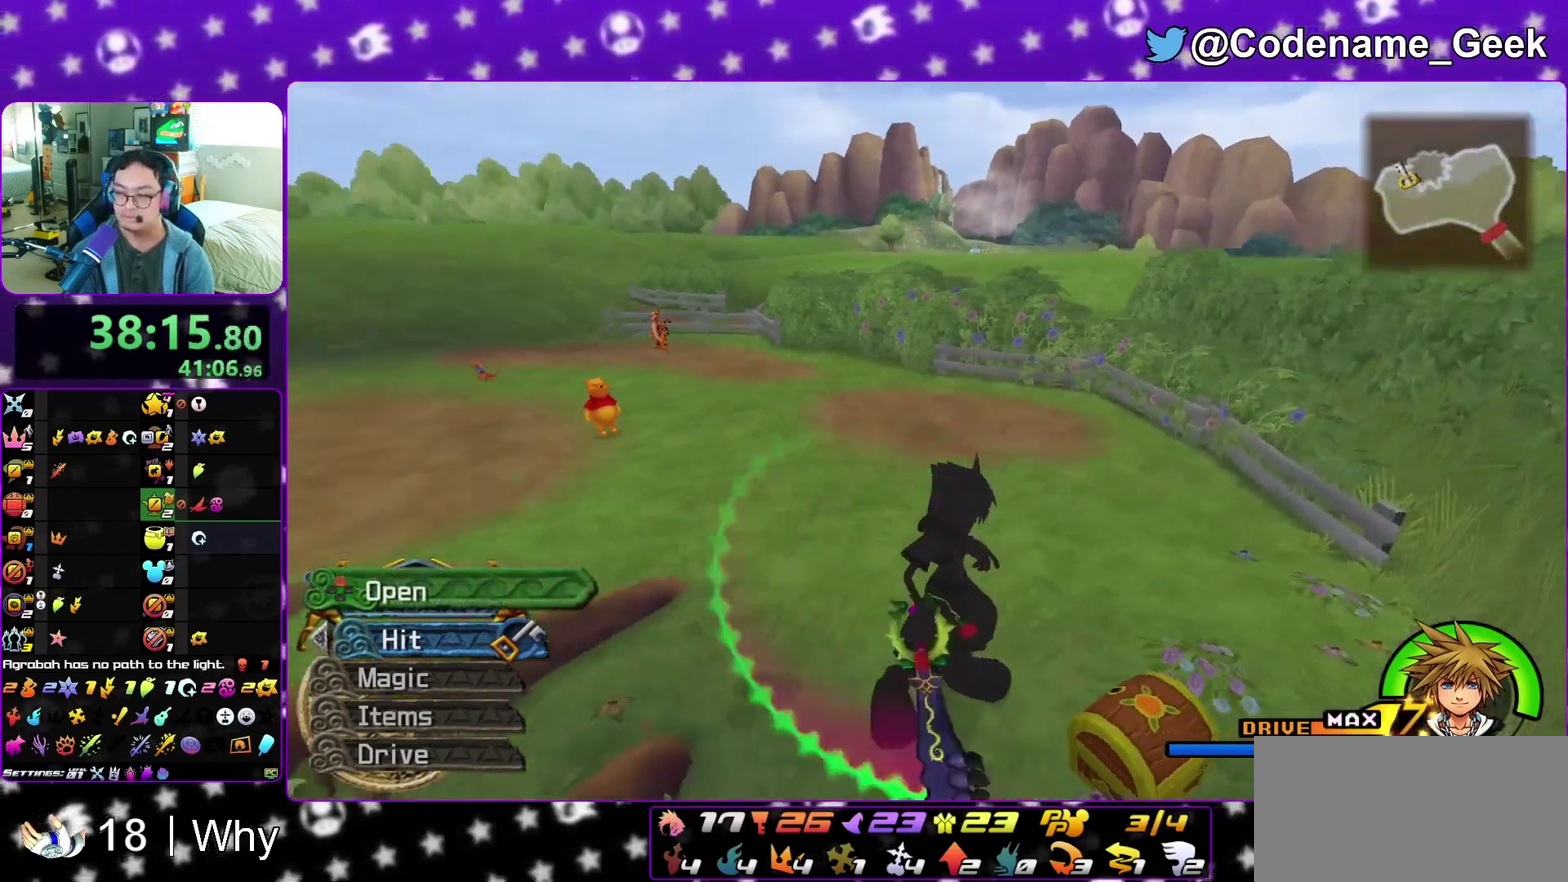
{"dt_ms": 500, "buttons": [], "left_stick": "up", "right_stick": "center", "events": [[83, "X", "up"], [167, "left_stick", "up-right"], [167, "right_stick", "center"], [183, "X", "down"], [300, "X", "up"], [350, "right_stick", "right"], [400, "left_stick", "up"], [433, "right_stick", "center"]]}
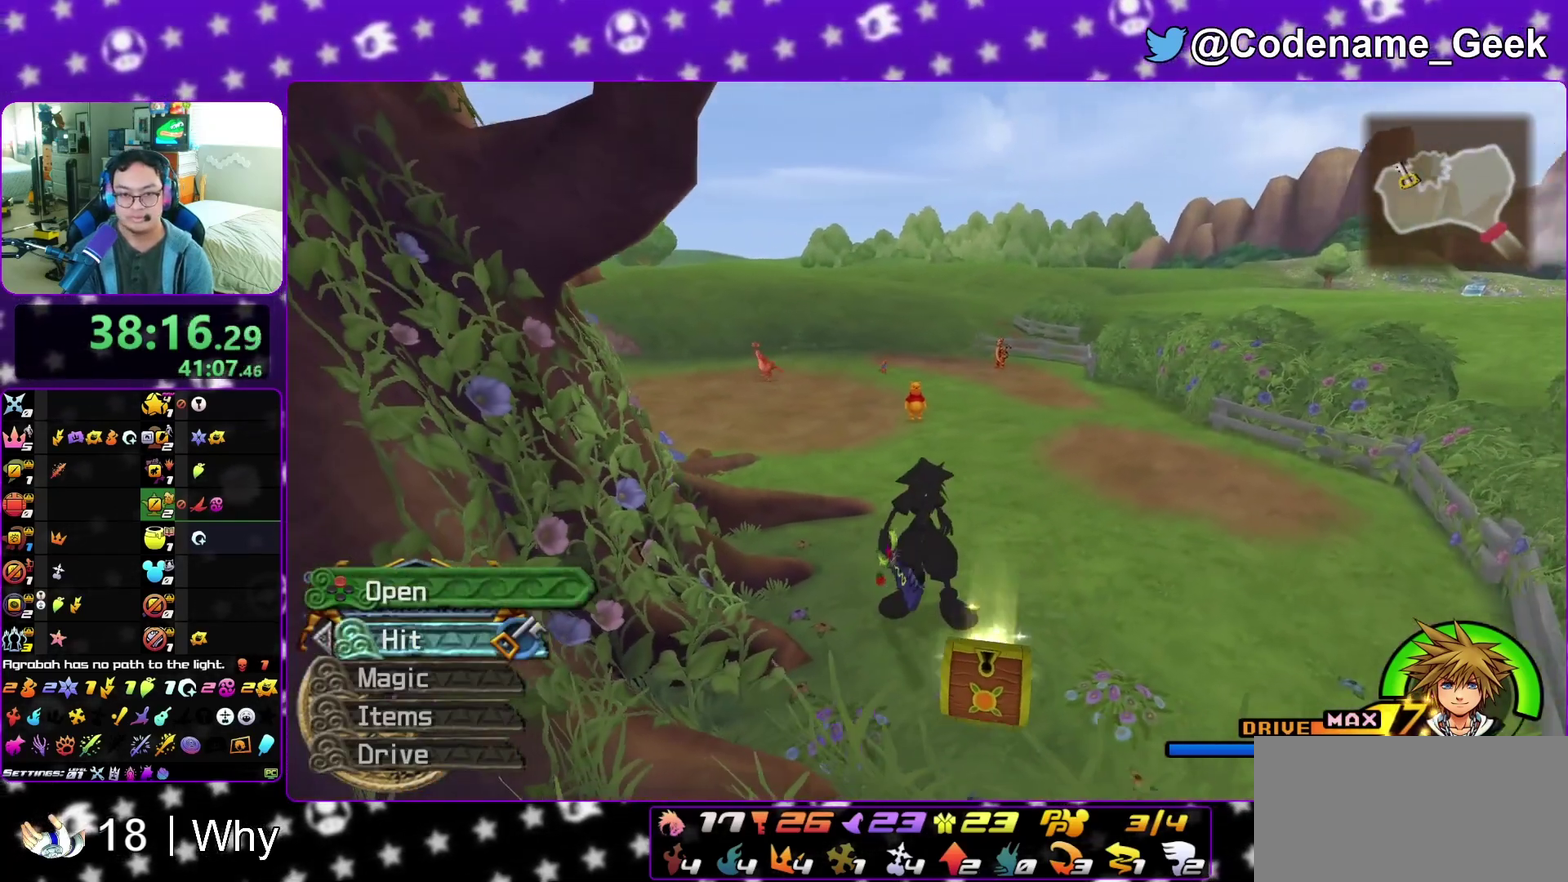
{"dt_ms": 400, "buttons": [], "left_stick": "up-right", "right_stick": "center", "events": [[50, "left_stick", "up-right"], [250, "B", "down"], [367, "B", "up"]]}
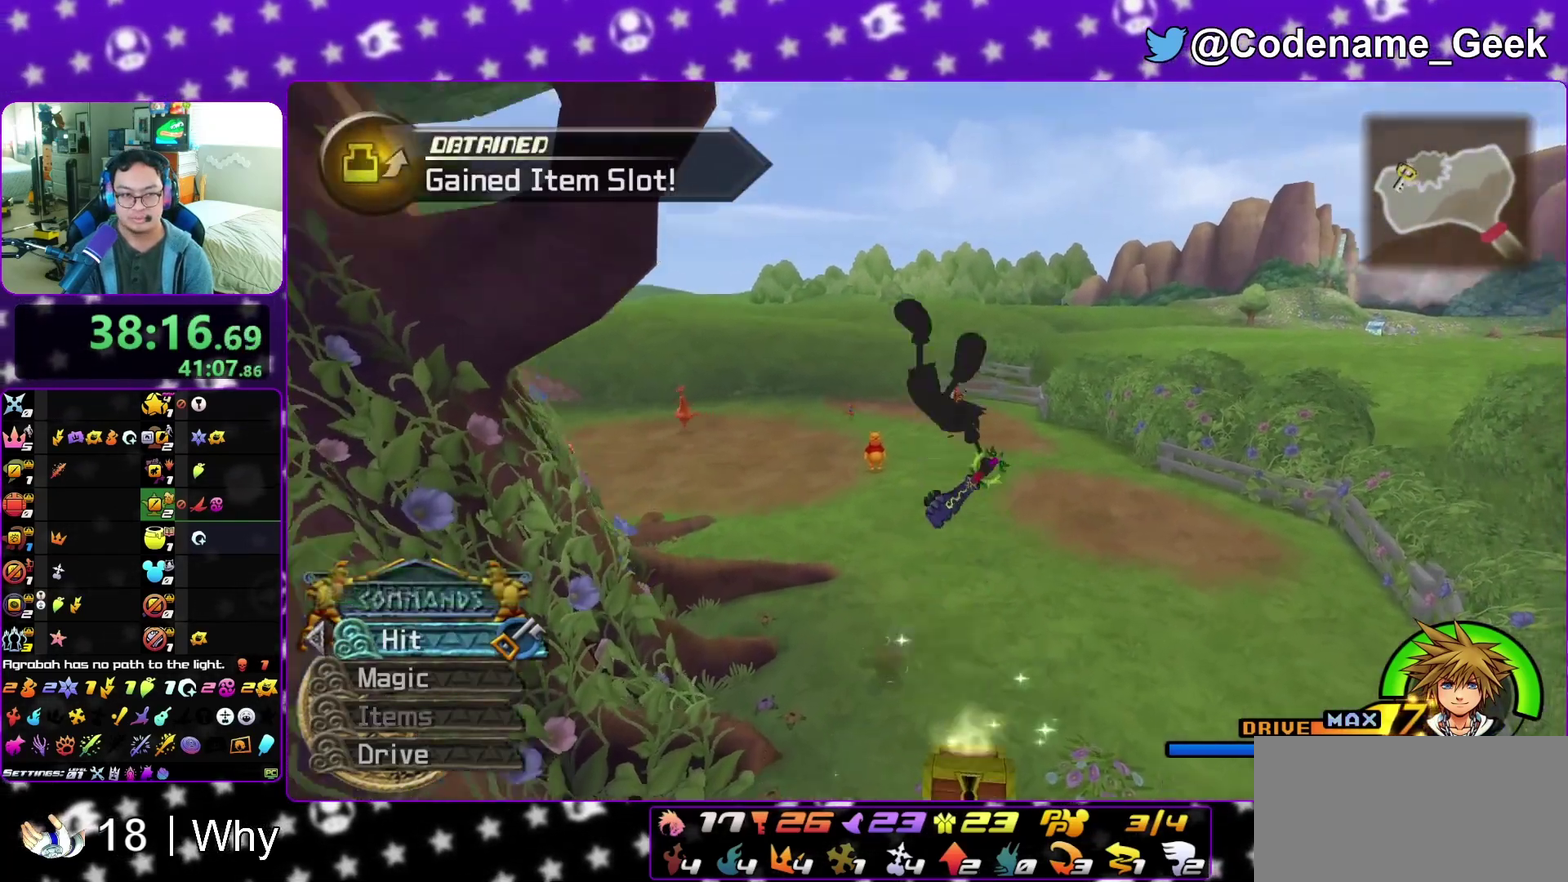
{"dt_ms": 800, "buttons": [], "left_stick": "up", "right_stick": "center", "events": [[17, "B", "down"], [150, "B", "up"], [150, "Y", "down"], [150, "left_stick", "up"], [633, "Y", "up"]]}
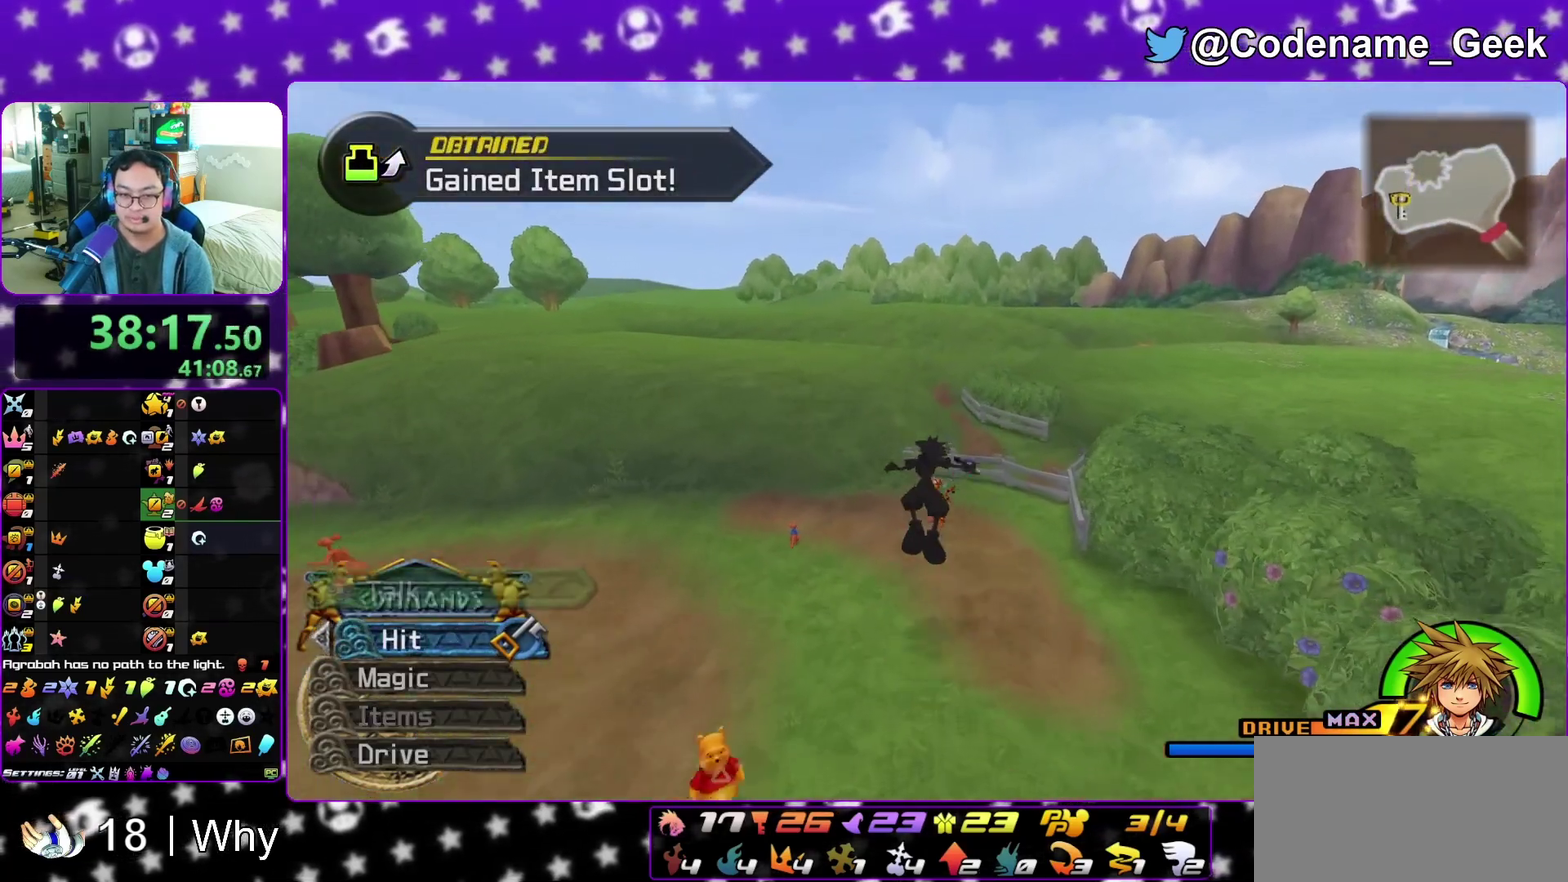
{"dt_ms": 300, "buttons": [], "left_stick": "up", "right_stick": "down", "events": [[67, "left_stick", "up-right"], [183, "left_stick", "up"], [283, "right_stick", "down"]]}
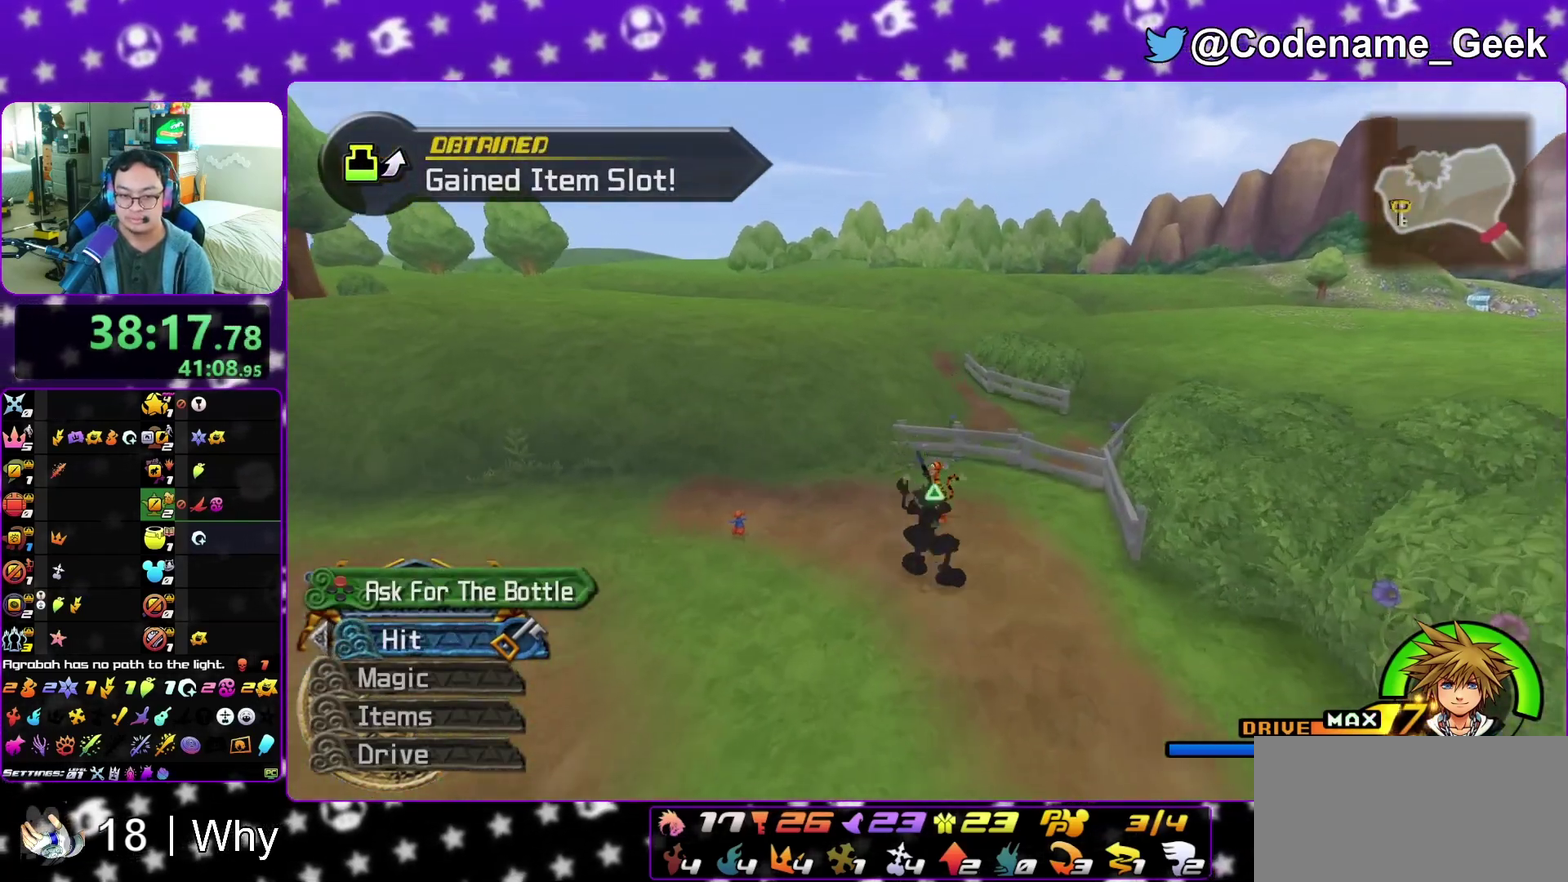
{"dt_ms": 700, "buttons": [], "left_stick": "center", "right_stick": "center", "events": [[117, "right_stick", "center"], [133, "X", "down"], [233, "X", "up"], [300, "X", "down"], [467, "A", "down"], [467, "X", "up"], [483, "left_stick", "center"], [683, "A", "up"]]}
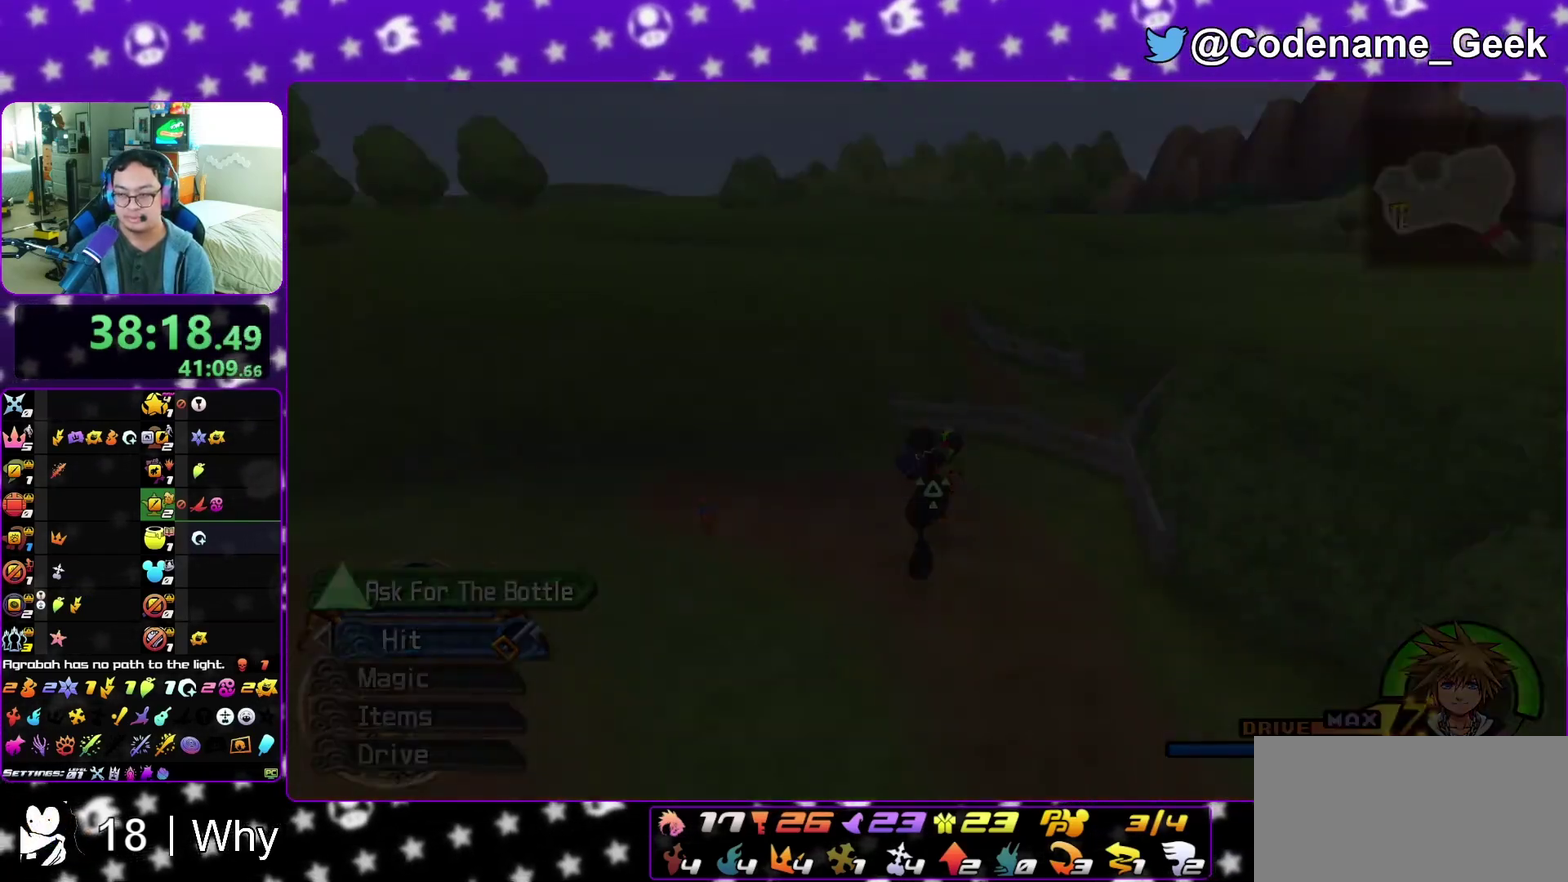
{"dt_ms": 300, "buttons": ["B"], "left_stick": "center", "right_stick": "center"}
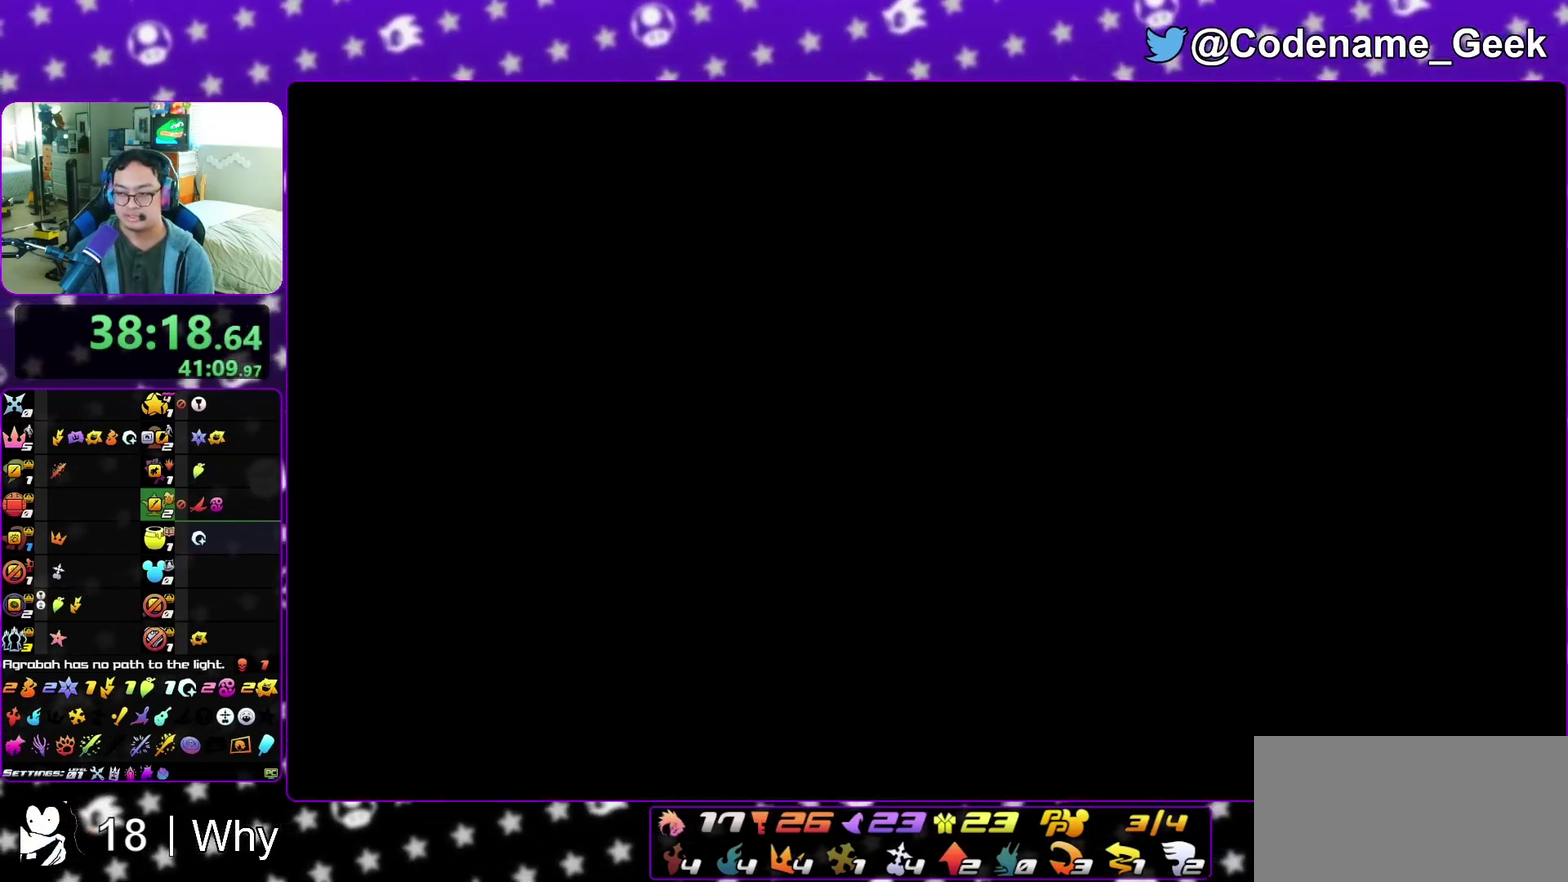
{"dt_ms": 500, "buttons": ["A"], "left_stick": "down", "right_stick": "center"}
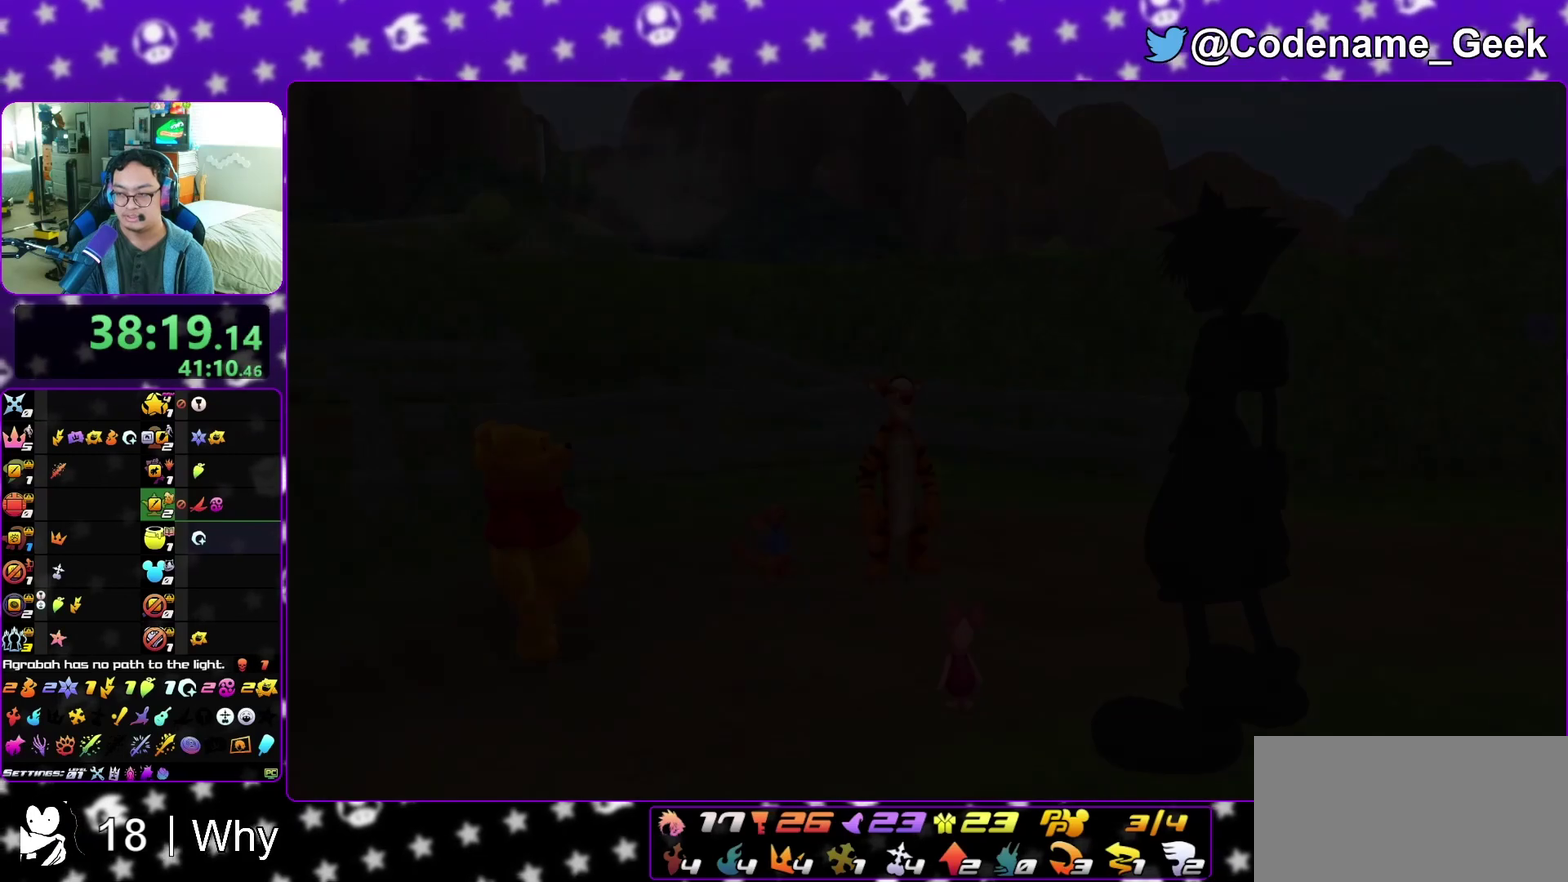
{"dt_ms": 300, "buttons": ["A"], "left_stick": "down", "right_stick": "center", "events": [[50, "A", "up"], [67, "B", "down"], [117, "A", "down"], [117, "B", "up"], [200, "A", "up"], [200, "B", "down"], [283, "A", "down"], [283, "B", "up"]]}
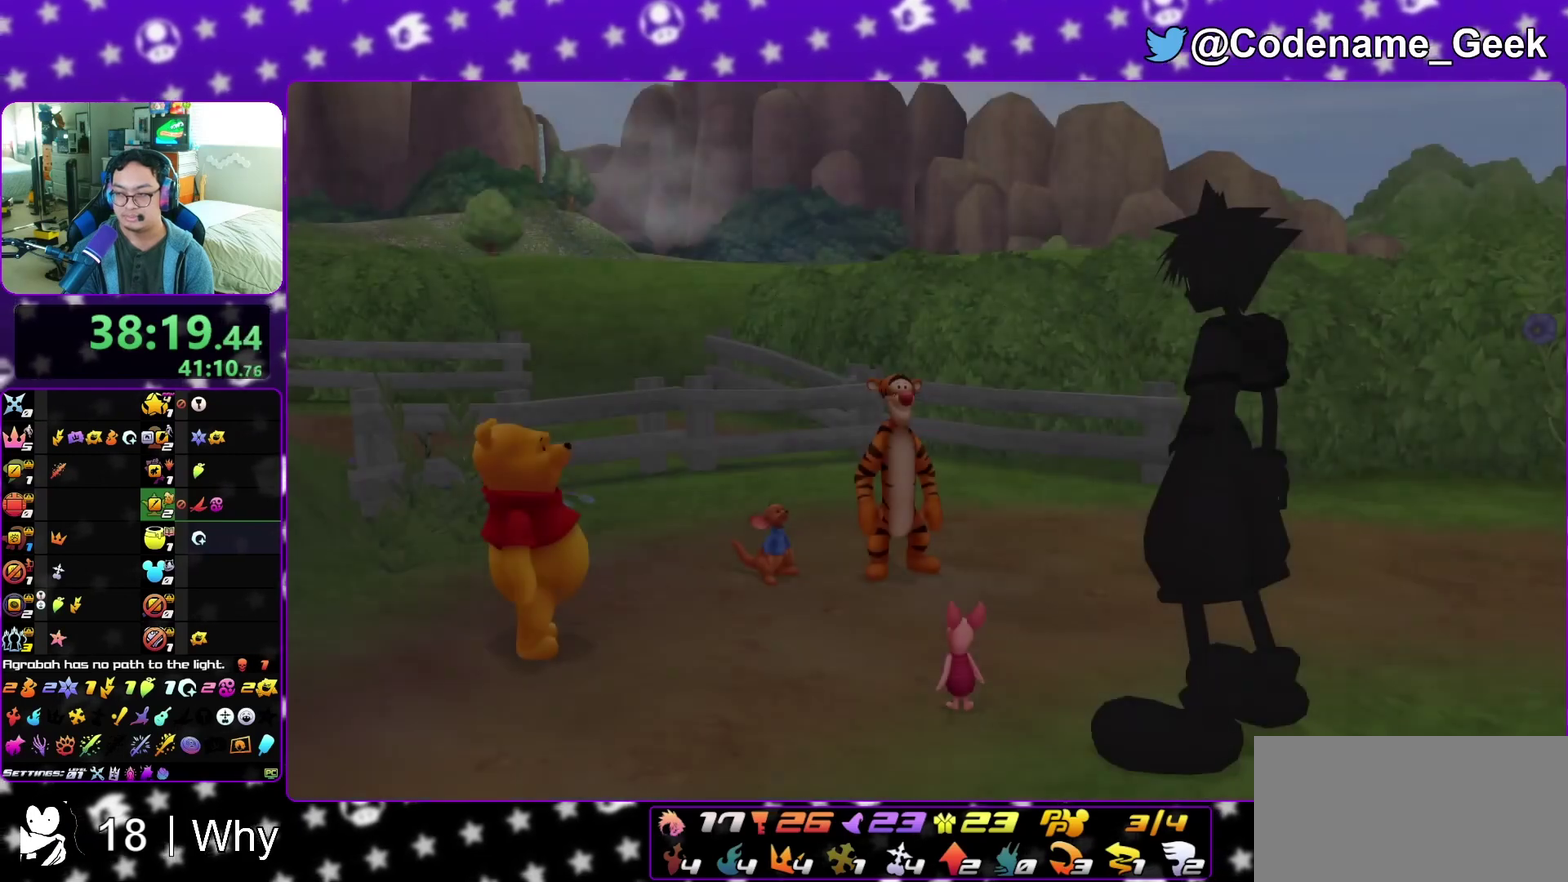
{"dt_ms": 700, "buttons": ["A"], "left_stick": "down", "right_stick": "center", "events": [[50, "A", "up"], [67, "B", "down"], [133, "B", "up"], [150, "A", "down"], [217, "A", "up"], [217, "B", "down"], [300, "A", "down"], [300, "B", "up"], [367, "A", "up"], [700, "A", "down"]]}
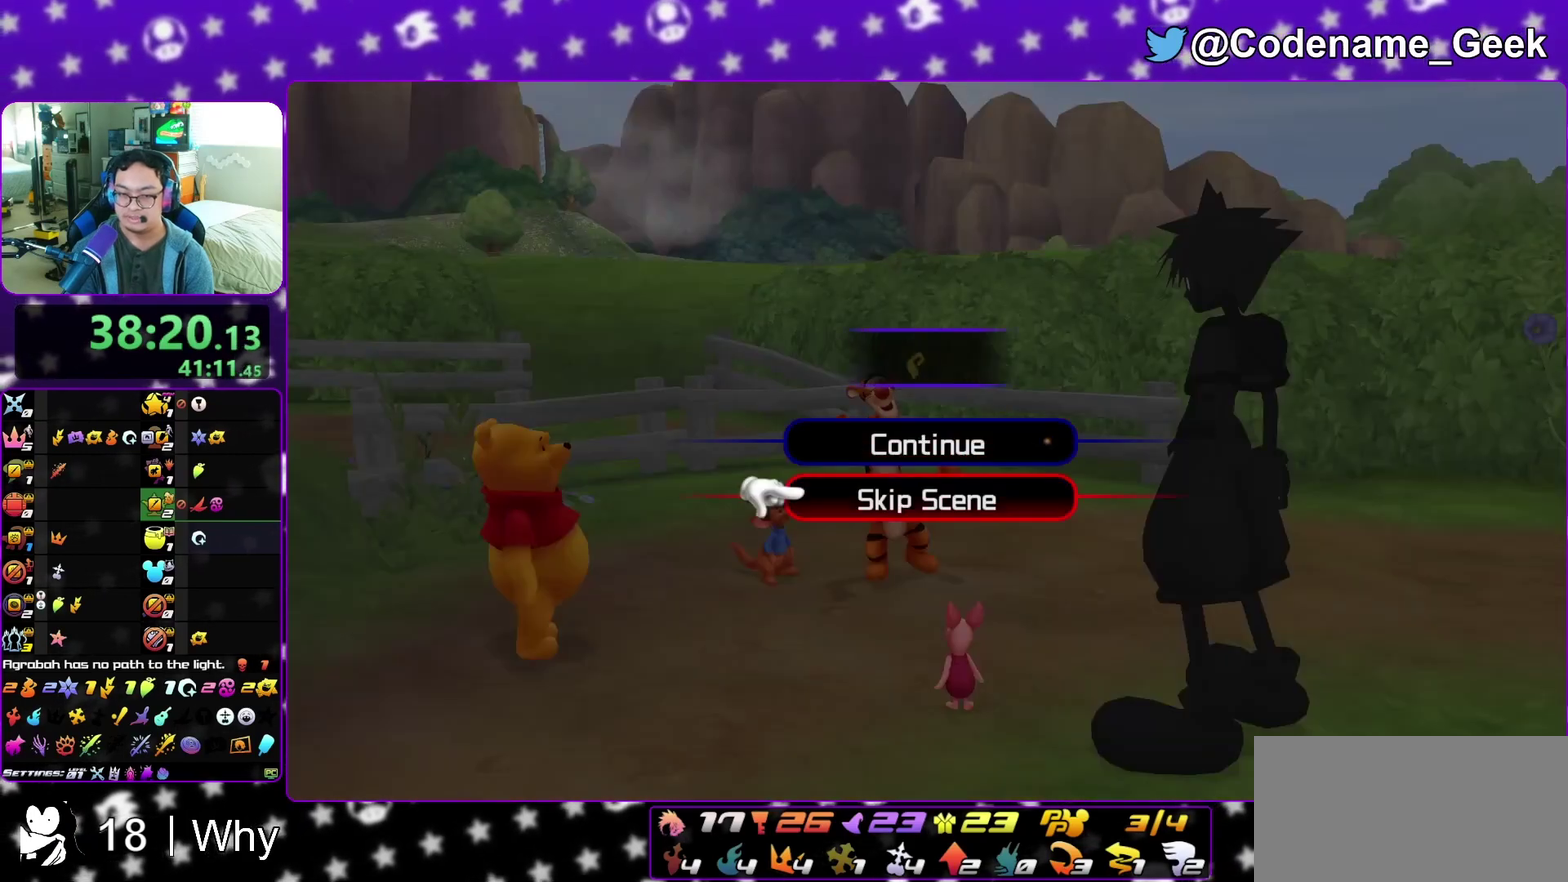
{"dt_ms": 300, "buttons": ["B"], "left_stick": "center", "right_stick": "center", "events": [[83, "B", "down"], [133, "B", "up"], [167, "left_stick", "center"], [217, "A", "up"], [233, "B", "down"]]}
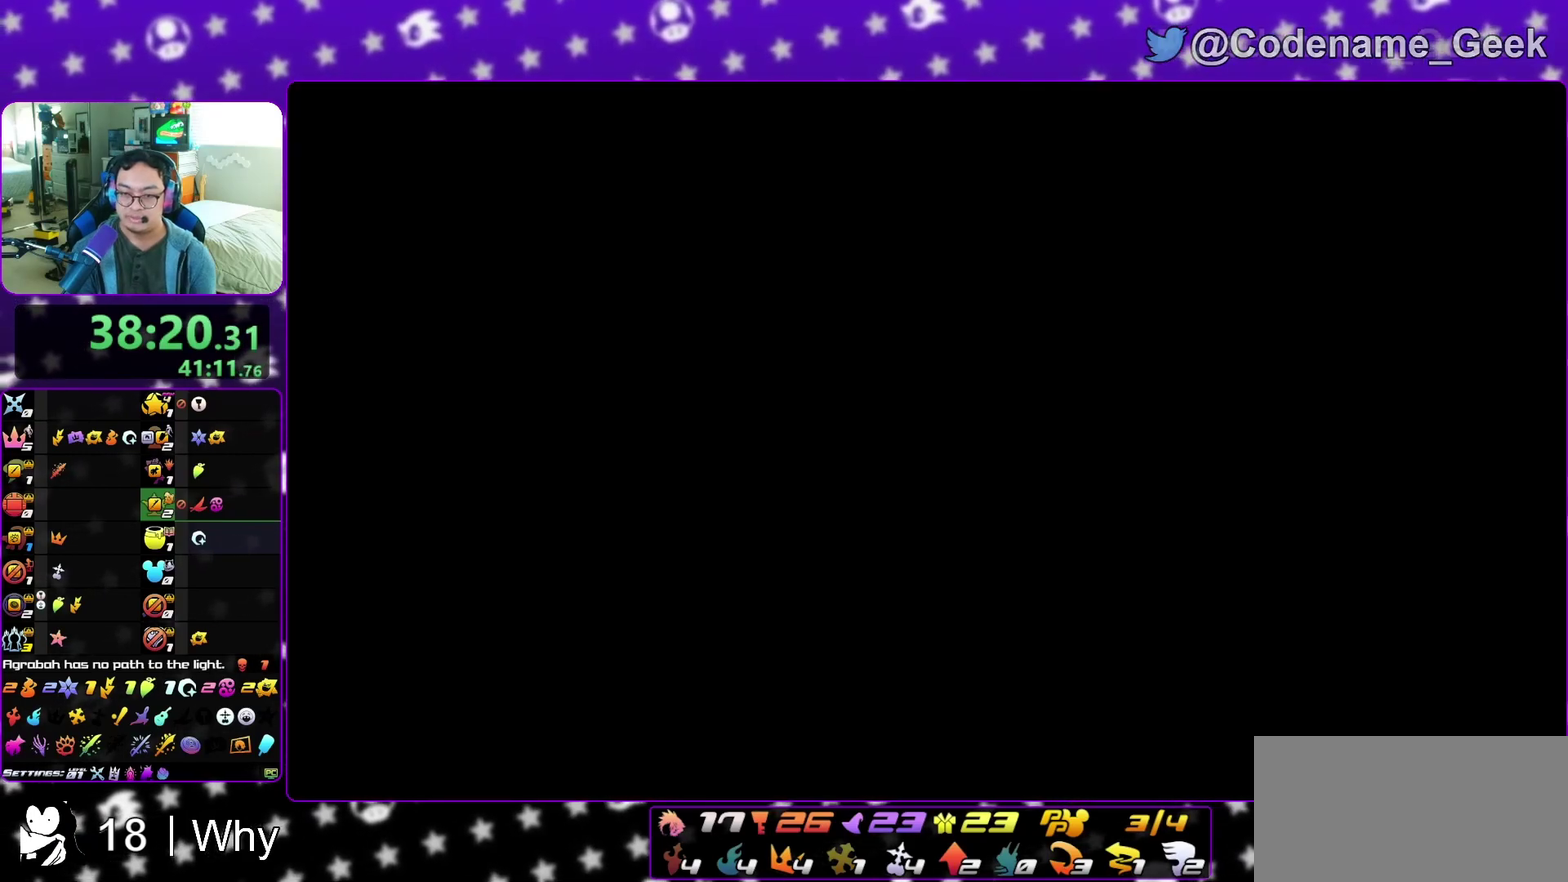
{"dt_ms": 700, "buttons": ["B"], "left_stick": "center", "right_stick": "center", "events": [[17, "A", "down"], [17, "B", "up"], [83, "B", "down"], [100, "A", "up"], [167, "B", "up"], [200, "A", "down"], [367, "A", "up"], [617, "B", "down"]]}
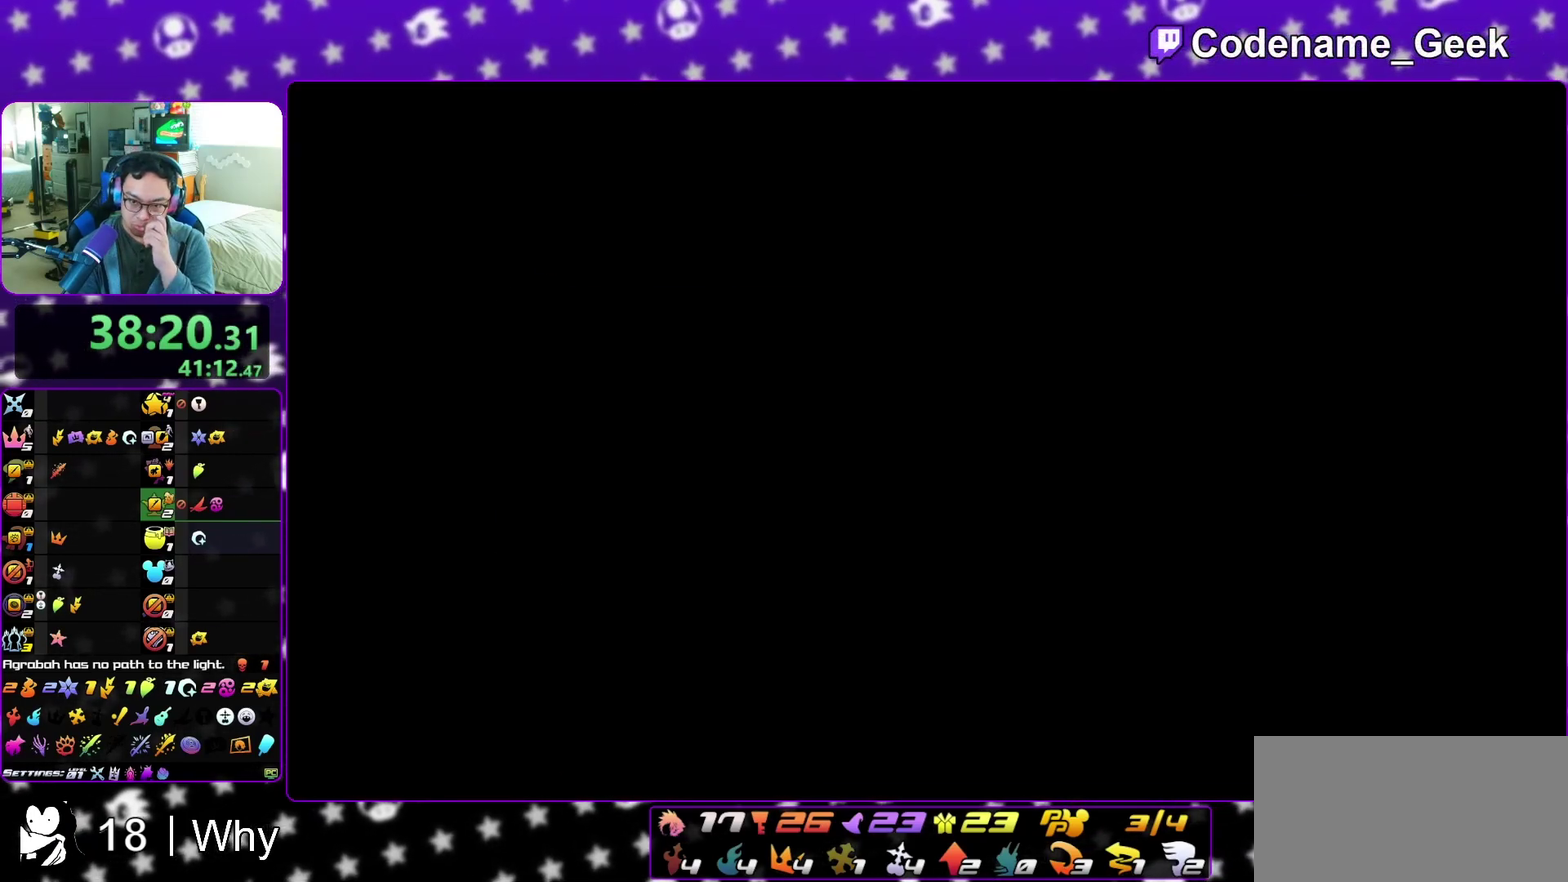
{"dt_ms": 500, "buttons": ["A"], "left_stick": "center", "right_stick": "center", "events": [[17, "B", "up"], [67, "A", "down"], [217, "A", "up"], [217, "B", "down"], [283, "A", "down"], [283, "B", "up"]]}
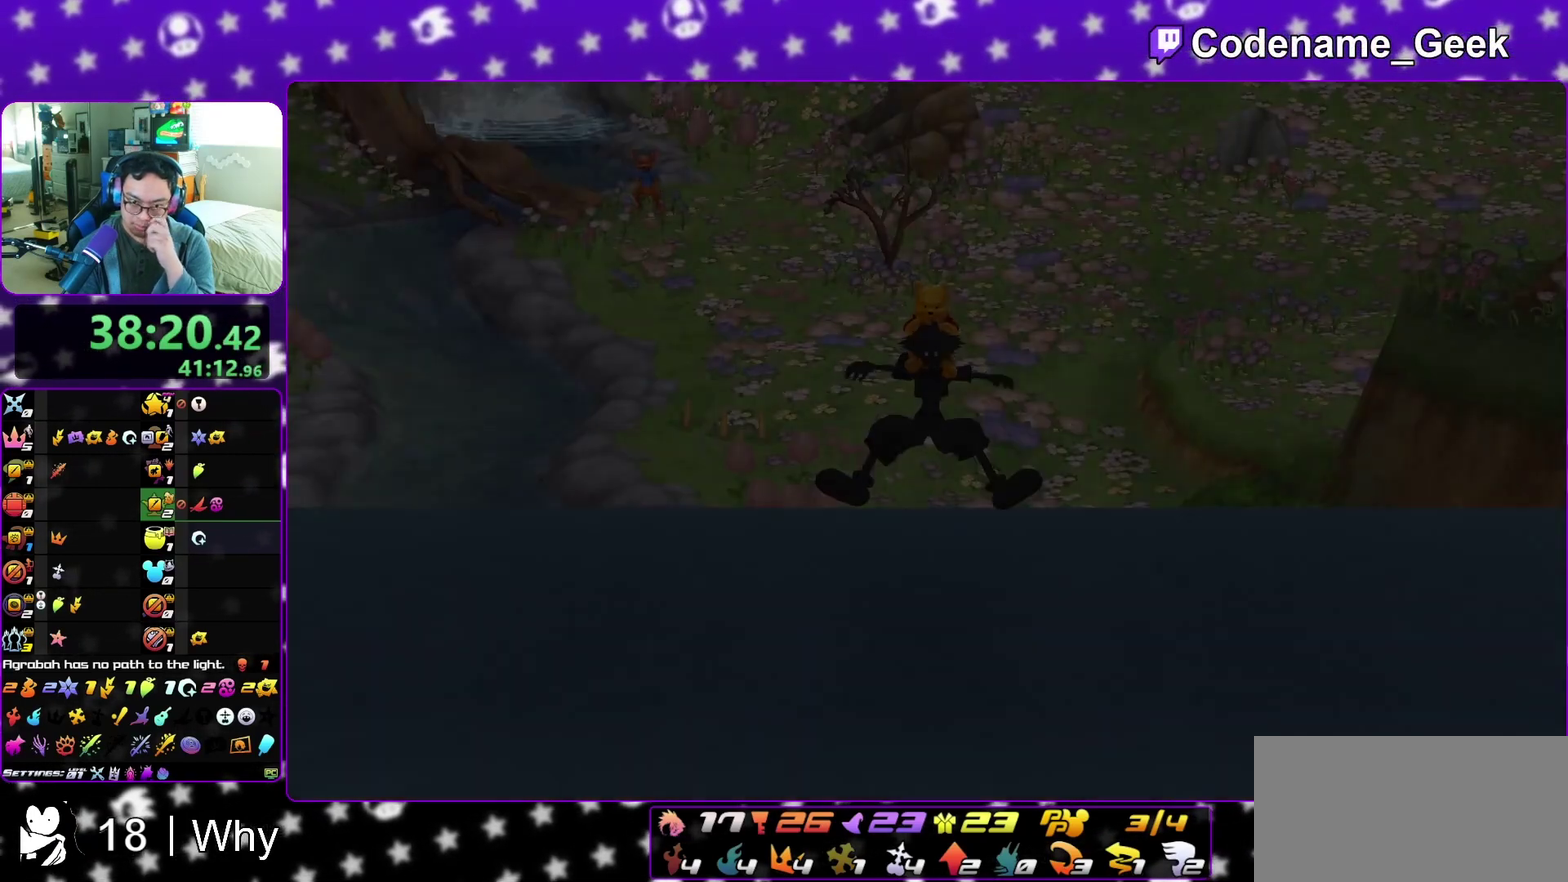
{"dt_ms": 500, "buttons": ["A"], "left_stick": "center", "right_stick": "center", "events": [[17, "B", "down"], [33, "A", "up"], [100, "A", "down"], [100, "B", "up"], [183, "B", "down"], [233, "B", "up"], [300, "B", "down"], [317, "A", "up"], [383, "A", "down"], [383, "B", "up"]]}
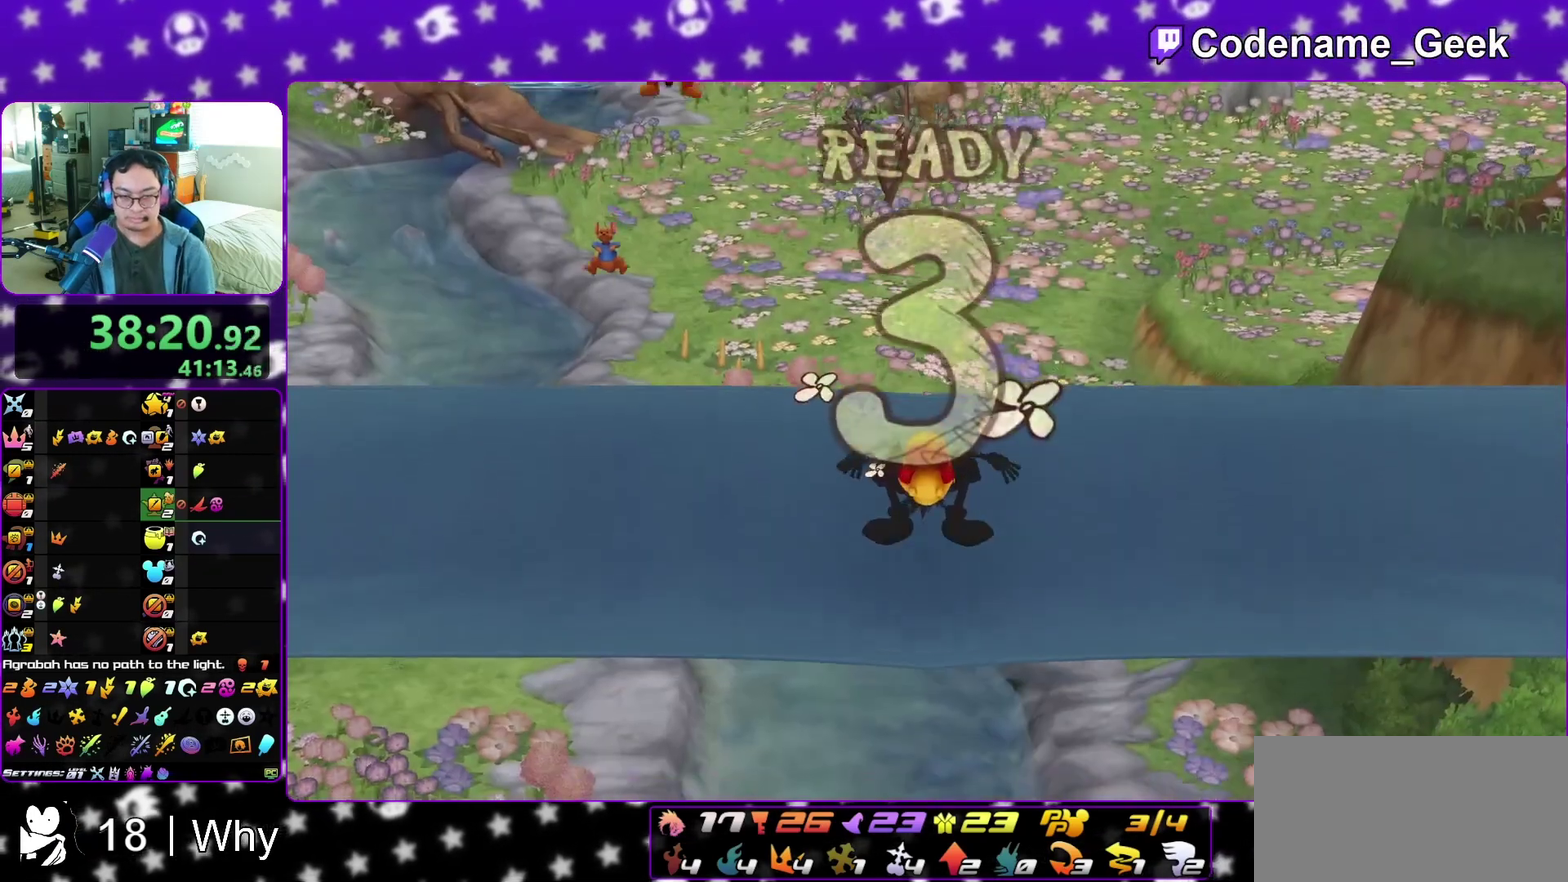
{"dt_ms": 500, "buttons": ["A"], "left_stick": "center", "right_stick": "center", "events": [[233, "B", "down"], [250, "A", "up"], [300, "A", "down"], [300, "B", "up"]]}
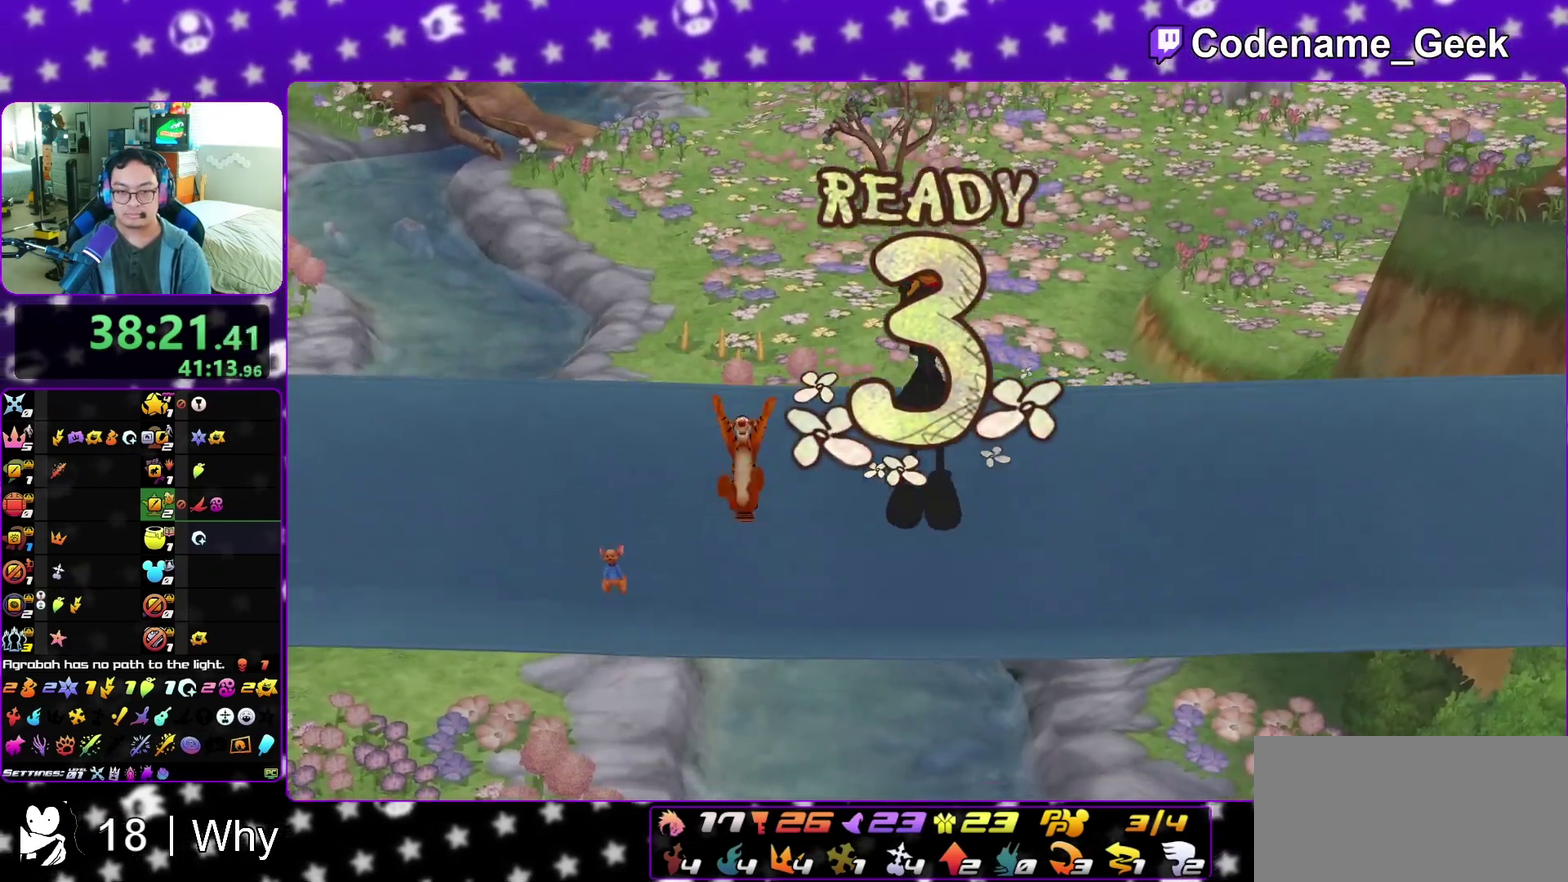
{"dt_ms": 500, "buttons": [], "left_stick": "center", "right_stick": "center"}
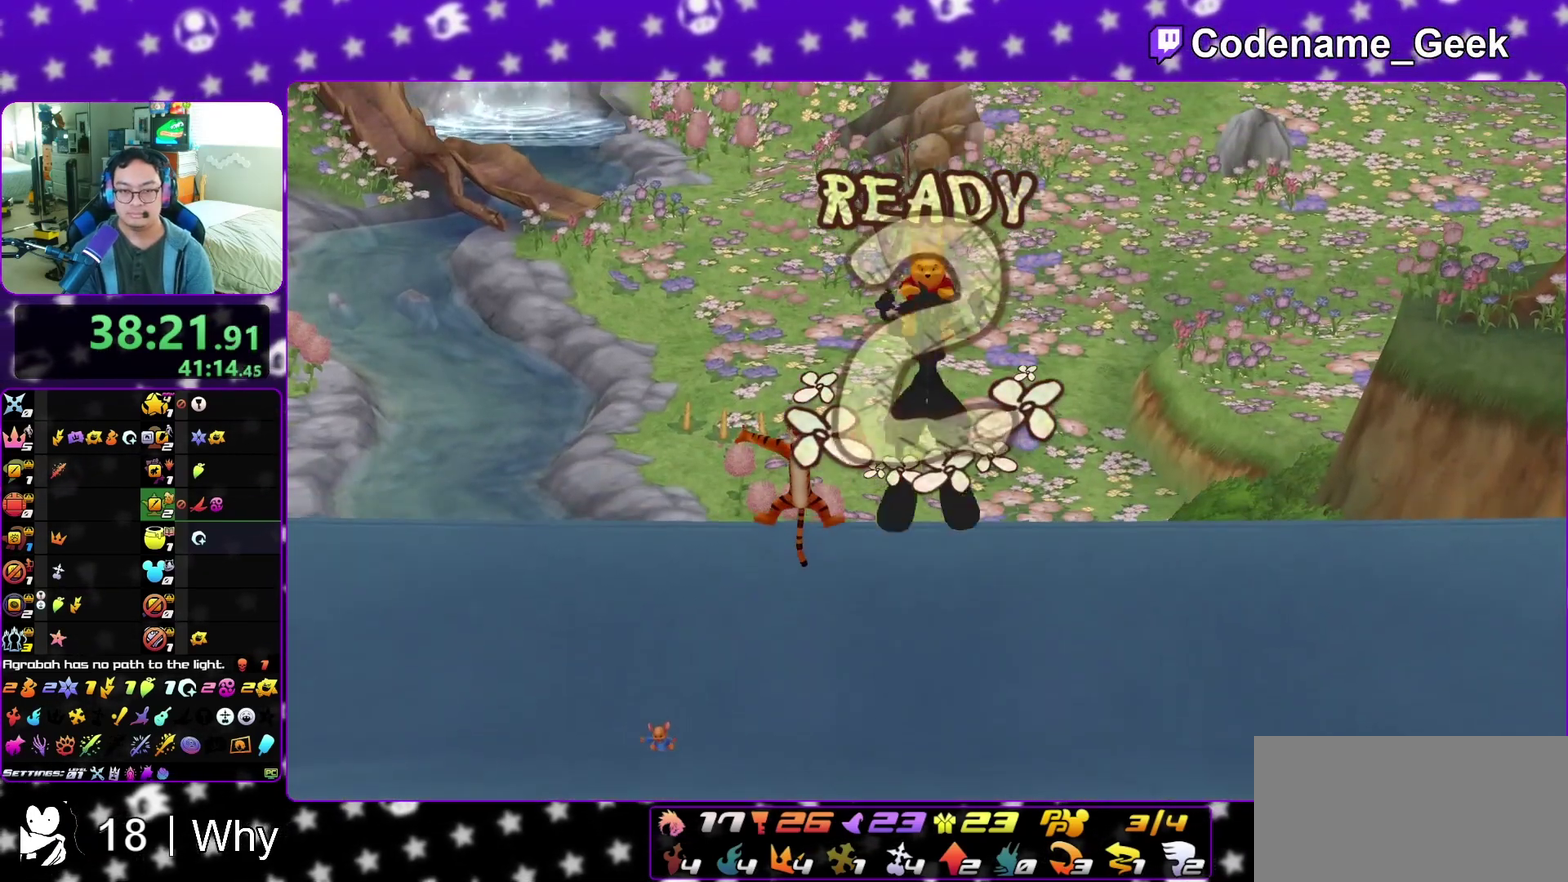
{"dt_ms": 500, "buttons": [], "left_stick": "center", "right_stick": "center"}
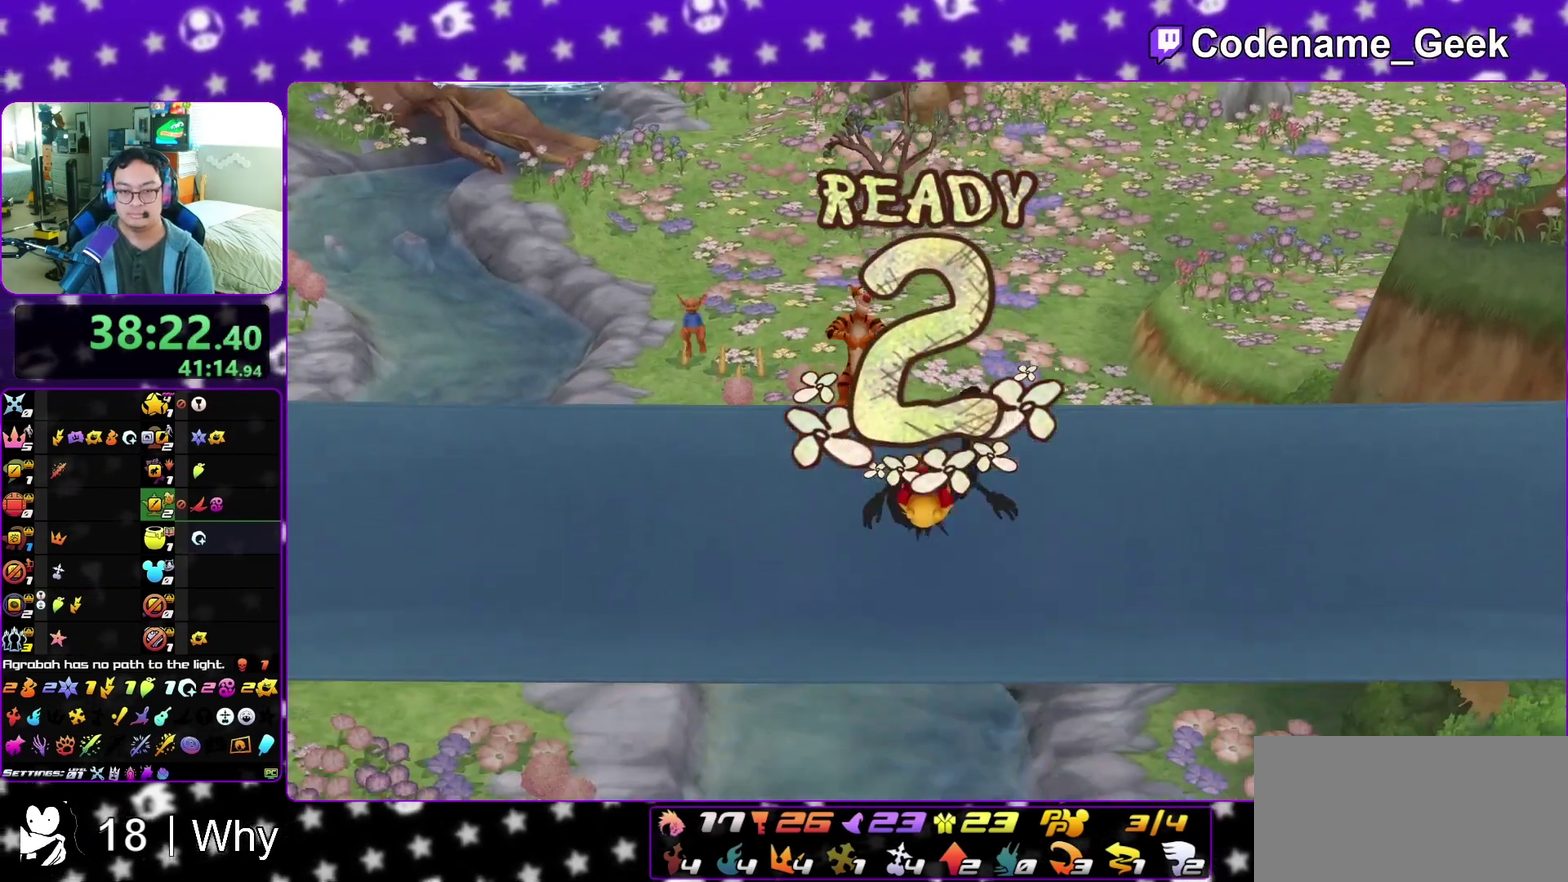
{"dt_ms": 500, "buttons": ["A"], "left_stick": "left", "right_stick": "up-left"}
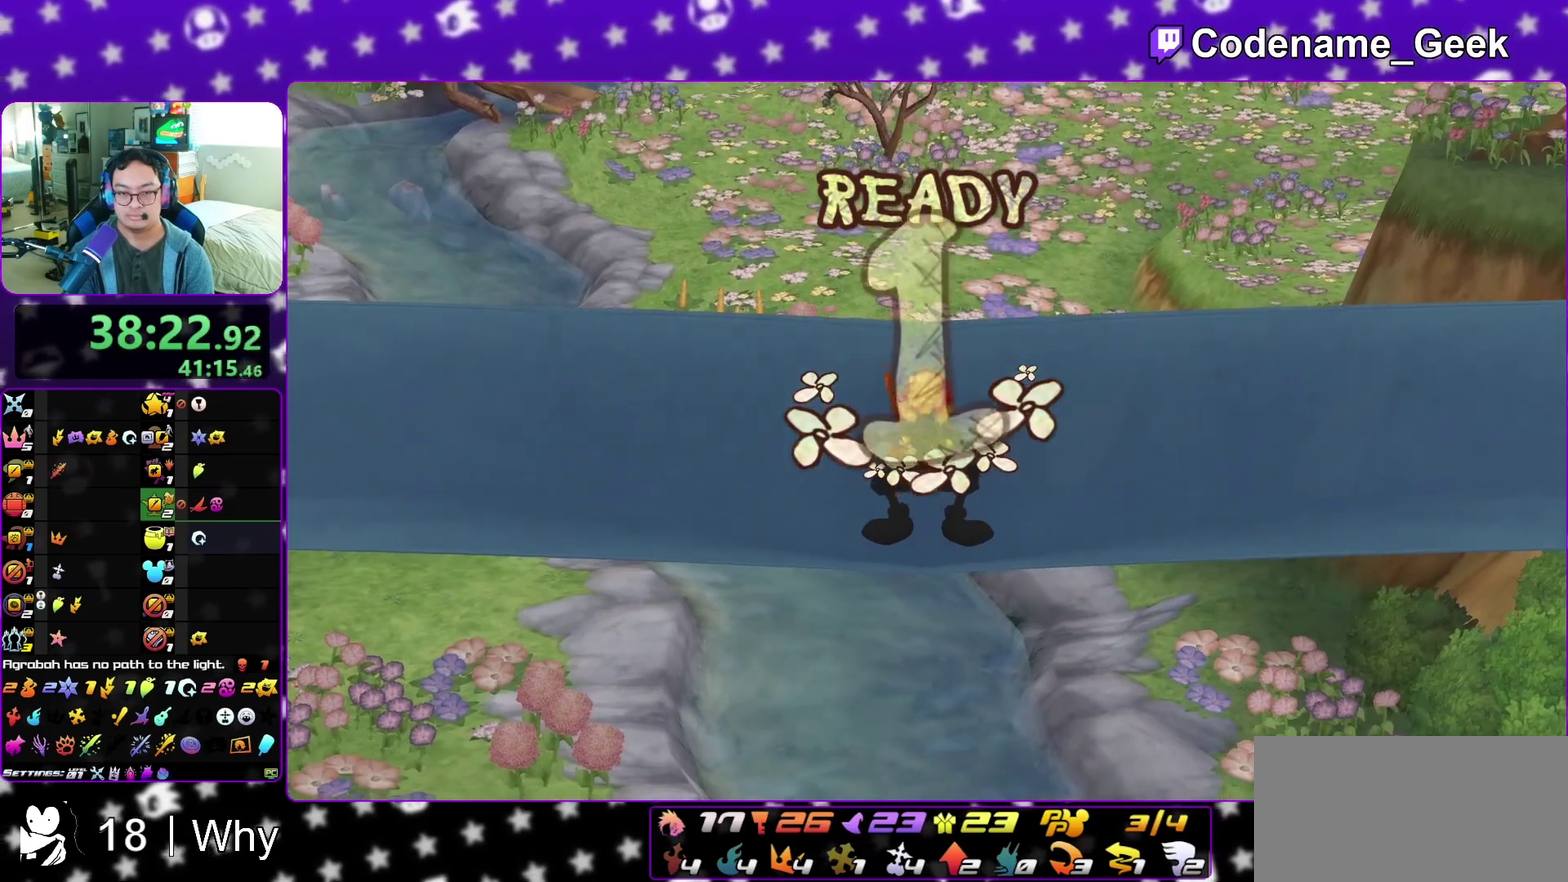
{"dt_ms": 300, "buttons": [], "left_stick": "left", "right_stick": "up-left", "events": [[67, "A", "up"]]}
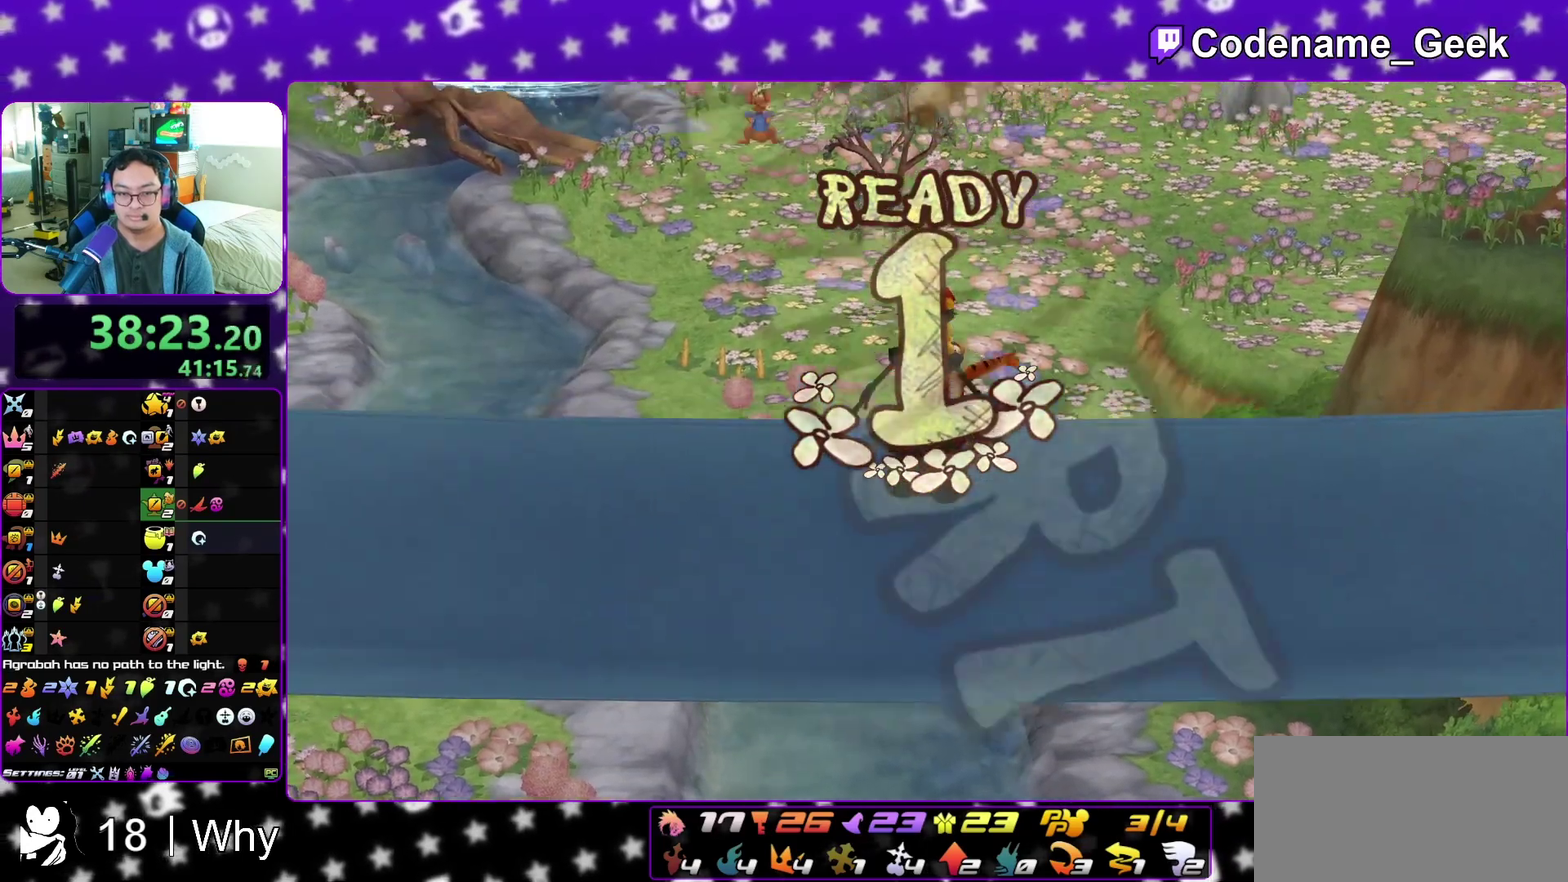
{"dt_ms": 700, "buttons": [], "left_stick": "left", "right_stick": "center", "events": [[367, "right_stick", "center"]]}